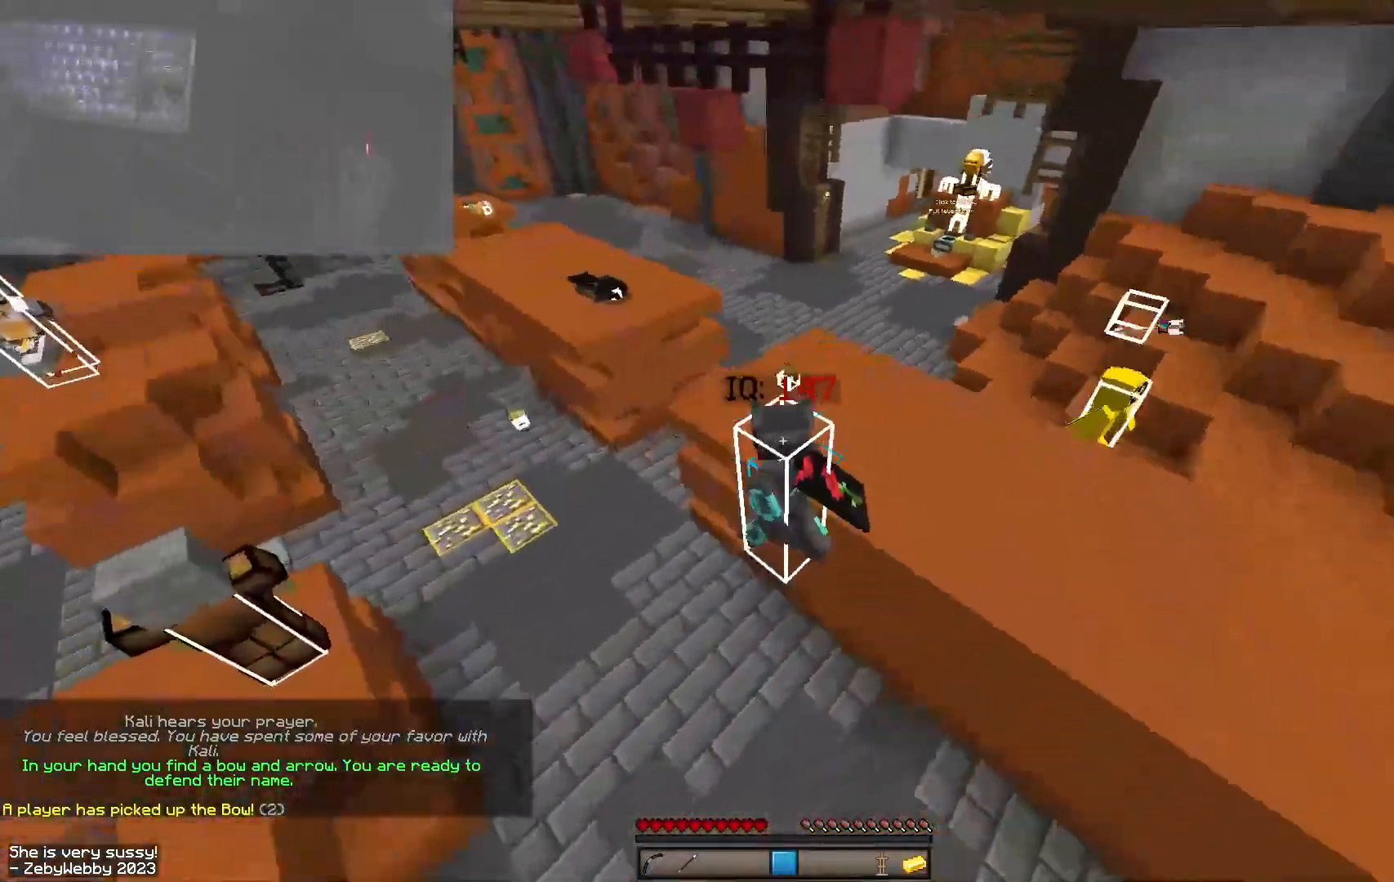
Gameplay with keyboard and mouse; each line is a JSON object with the keys and mouse buttons held at the frame after it. "events" lists presses ("down") and releases ("up") of "a", "d", "s", "sneak", "space", "w", "mouse_left" and "mouse_right" between this image and that frame as [ms after this image, input, new state], when the widget could be followed in between. "mouse_left", "mouse_right" = the "left", "right" buttons of the "mouse" list. No other keys are recorded. Fast repeated clicks can show as one long hold. Mouse movement is not recorded. Key names are as the overlay labels them; some are game actions (e.g. jump) rather than physical keys.
{"keys": ["a", "s"], "mouse": [], "events": [[234, "w", "up"], [434, "s", "down"]]}
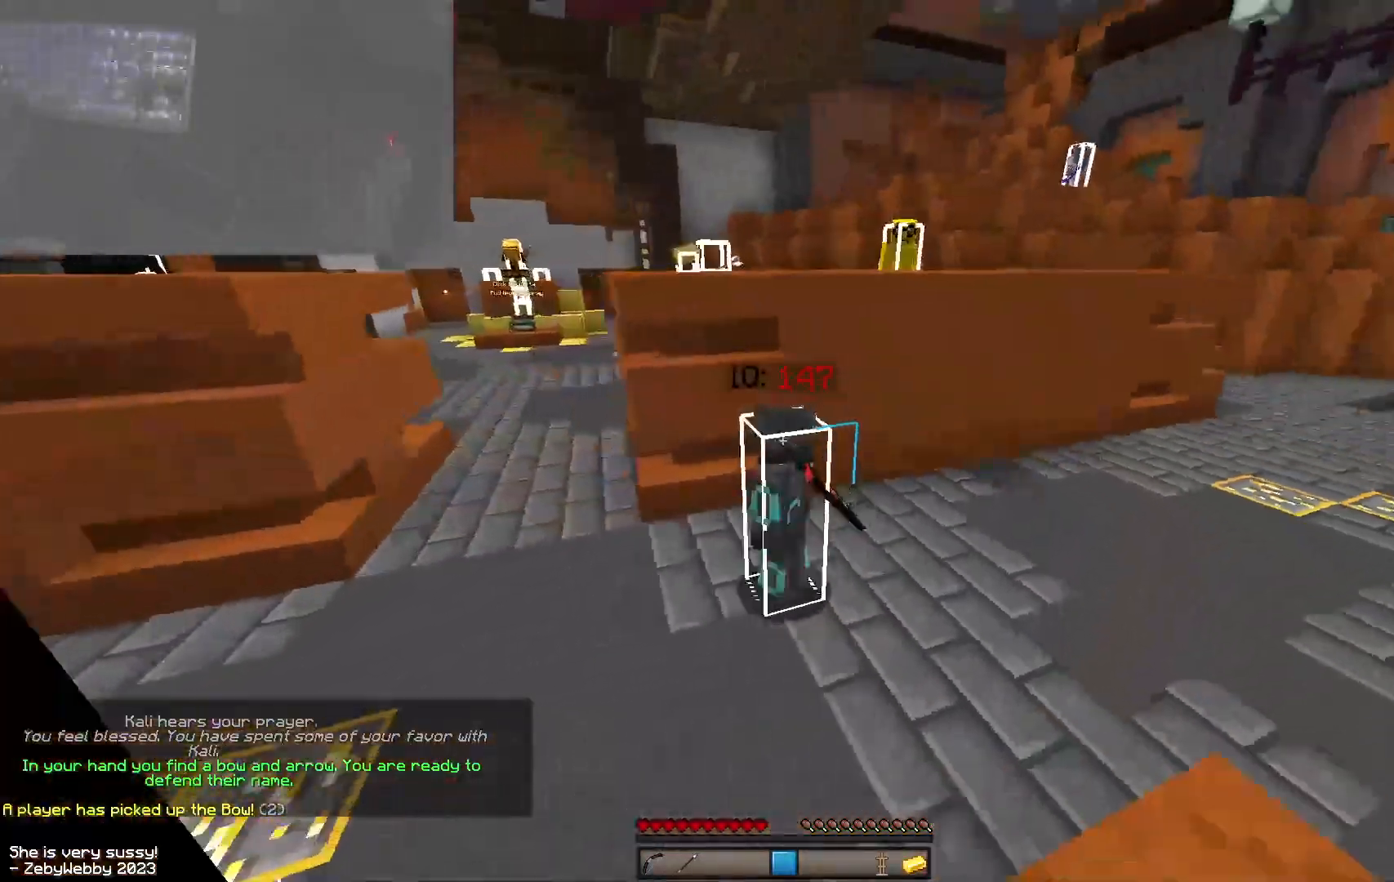
{"keys": ["a"], "mouse": []}
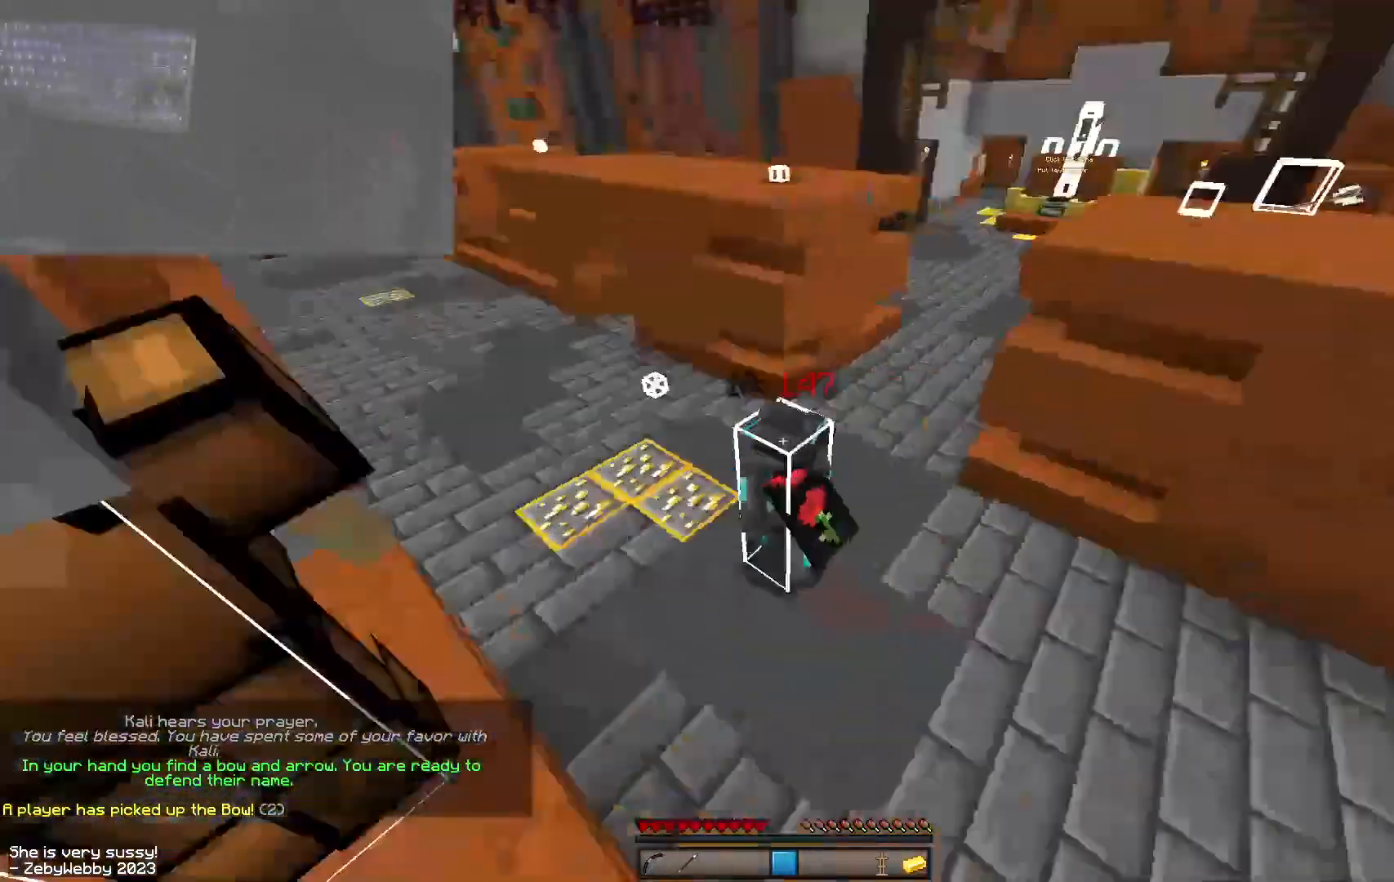
{"keys": ["space", "w"], "mouse": [], "events": [[34, "w", "down"], [117, "space", "down"], [134, "a", "up"]]}
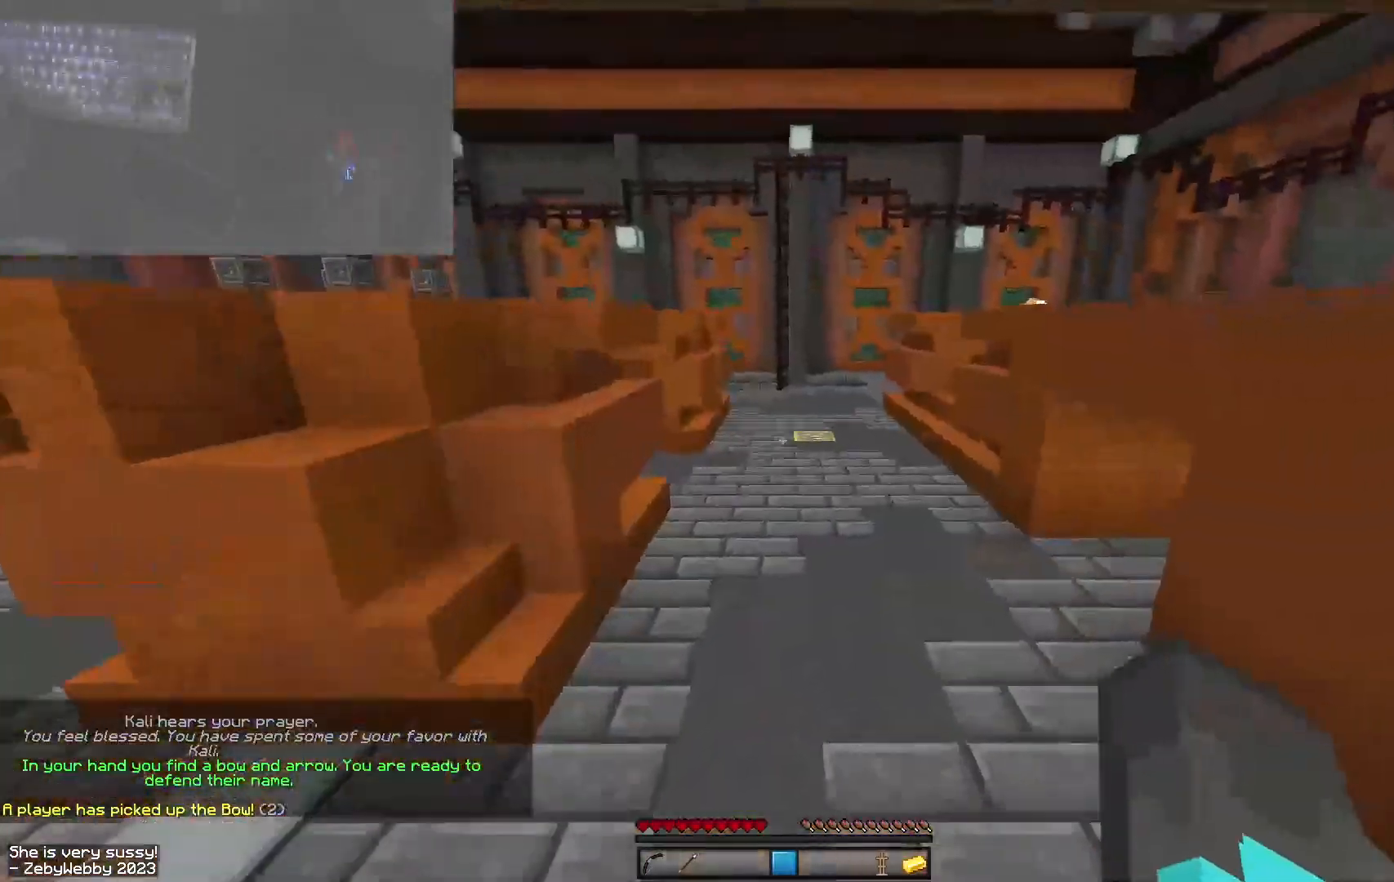
{"keys": ["a", "s"], "mouse": ["right"], "events": [[300, "mouse_right", "down"], [334, "a", "down"], [367, "w", "up"], [417, "space", "up"], [467, "s", "down"]]}
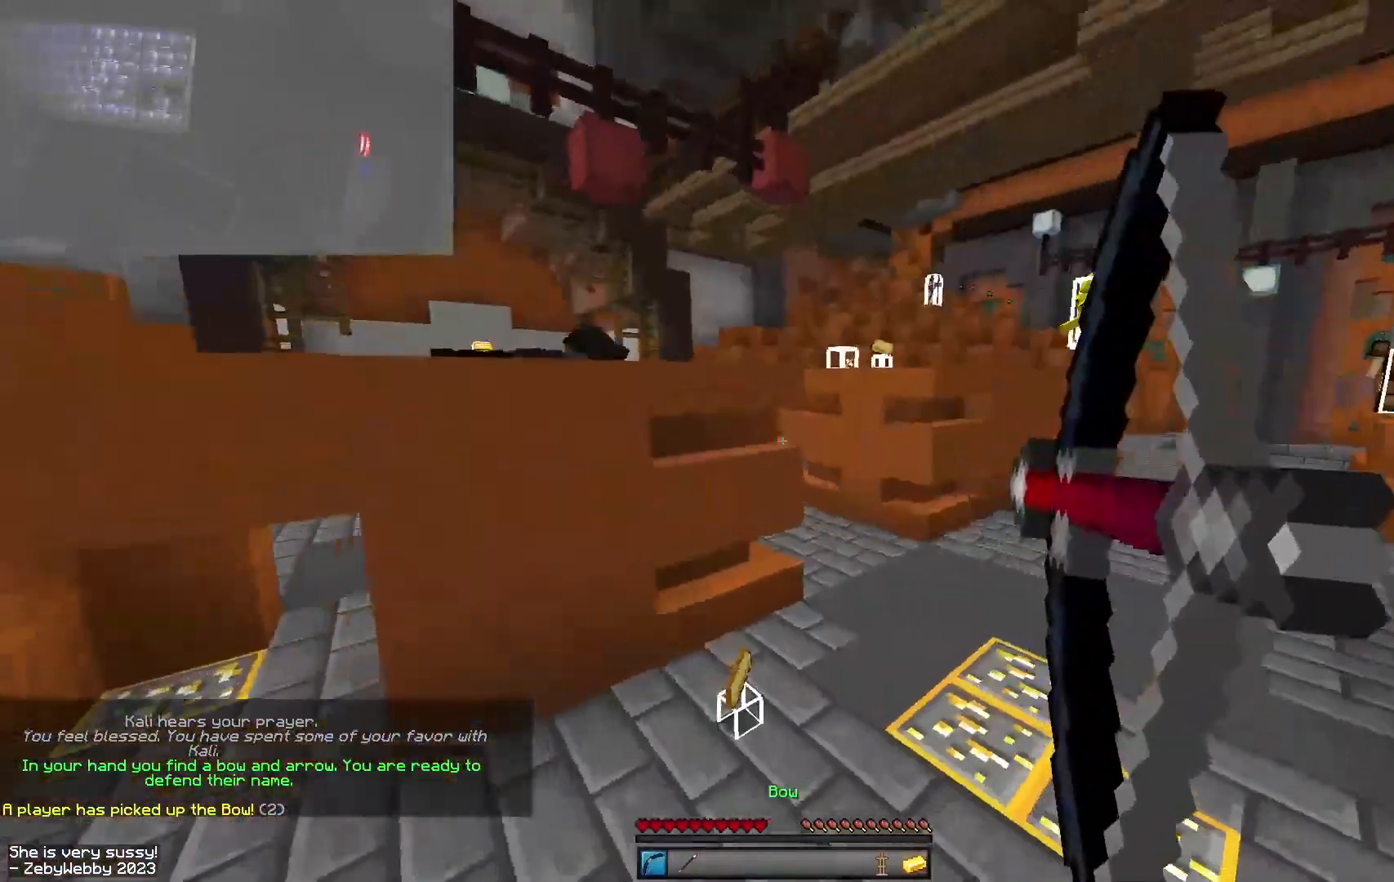
{"keys": ["s"], "mouse": ["right"], "events": [[34, "a", "up"]]}
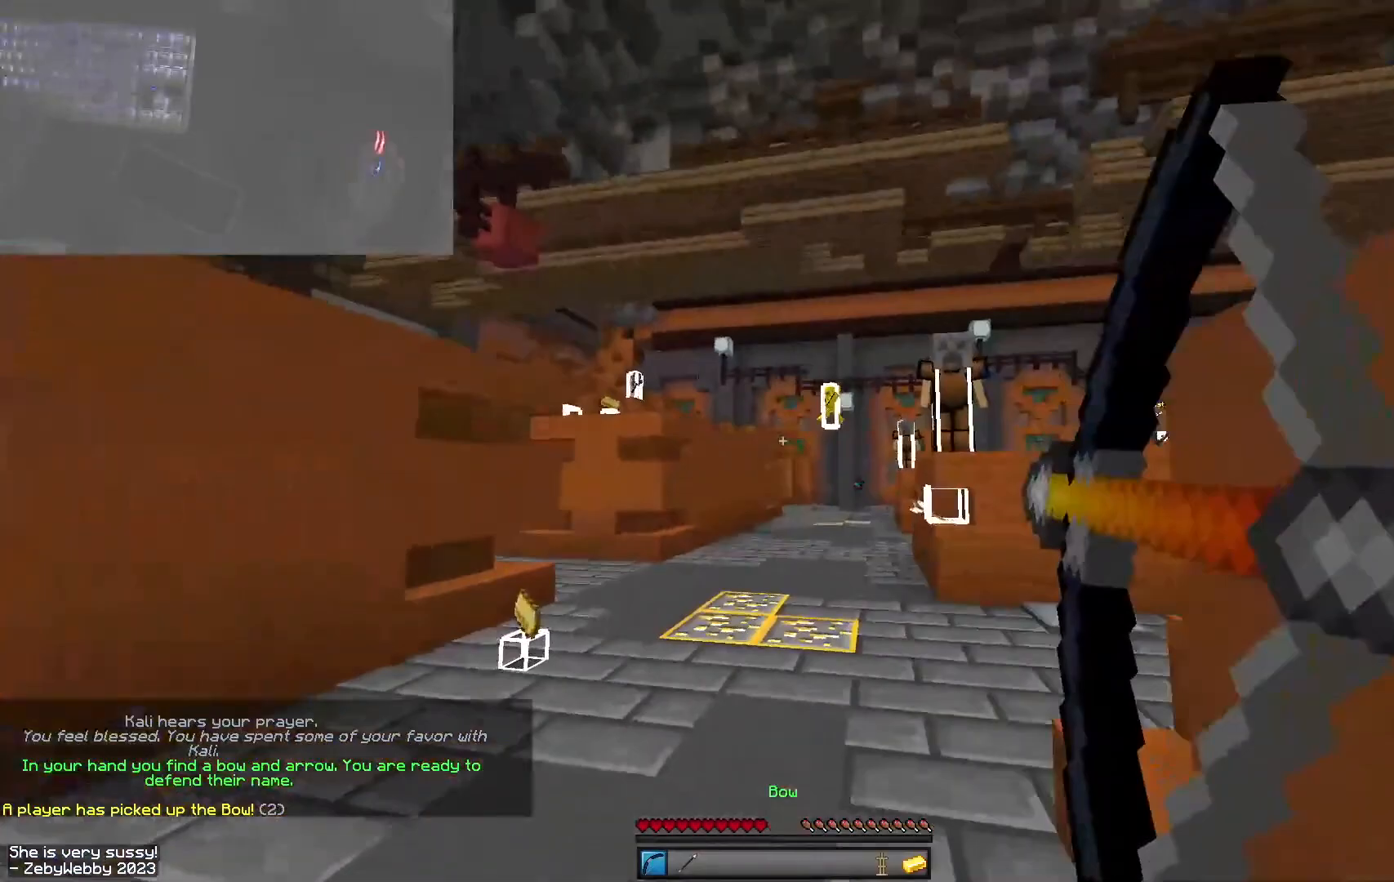
{"keys": ["a", "s"], "mouse": ["right"], "events": [[267, "a", "down"]]}
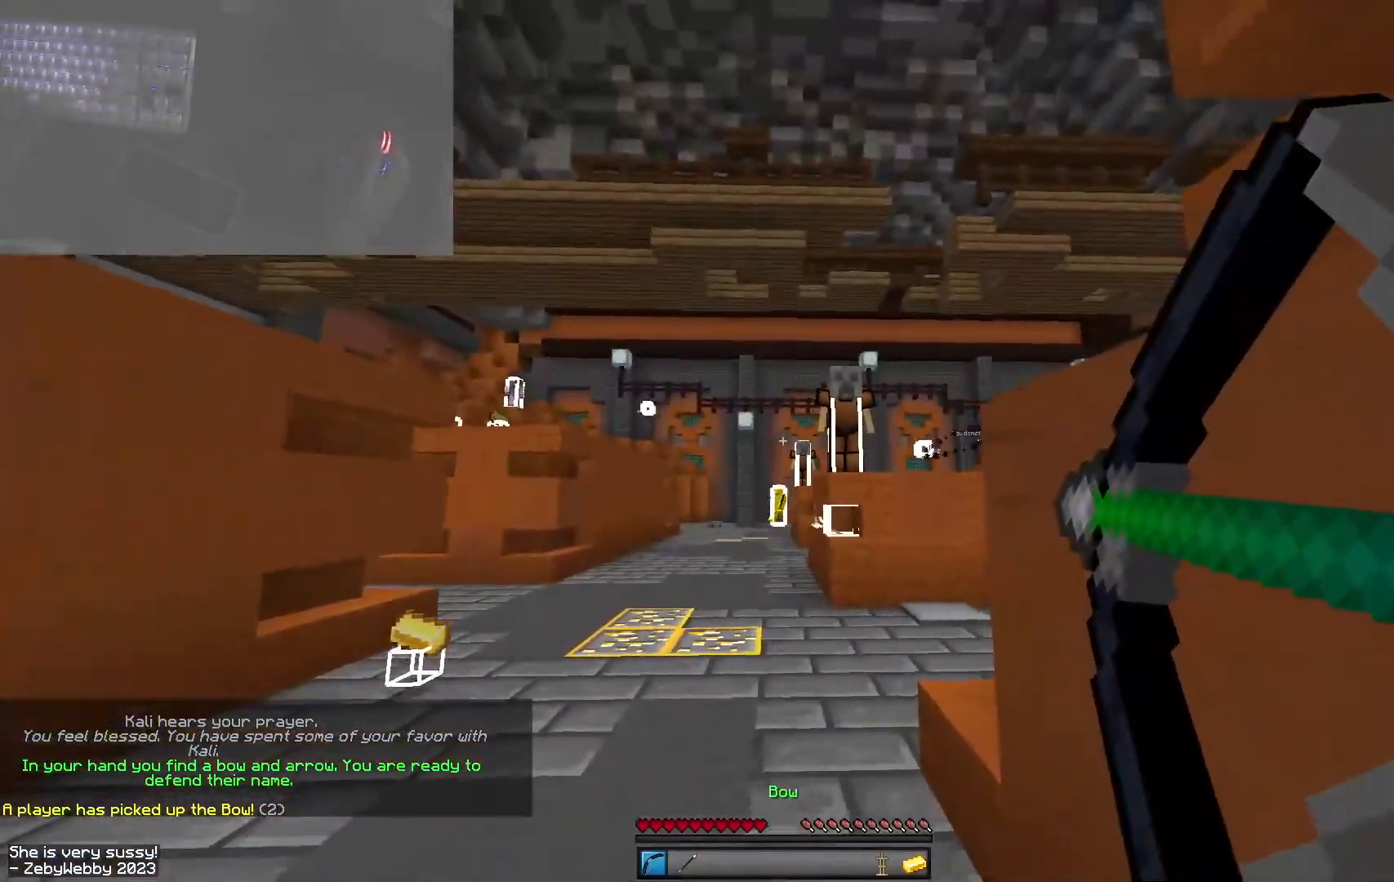
{"keys": ["a", "w"], "mouse": ["right"], "events": [[334, "s", "up"], [450, "w", "down"]]}
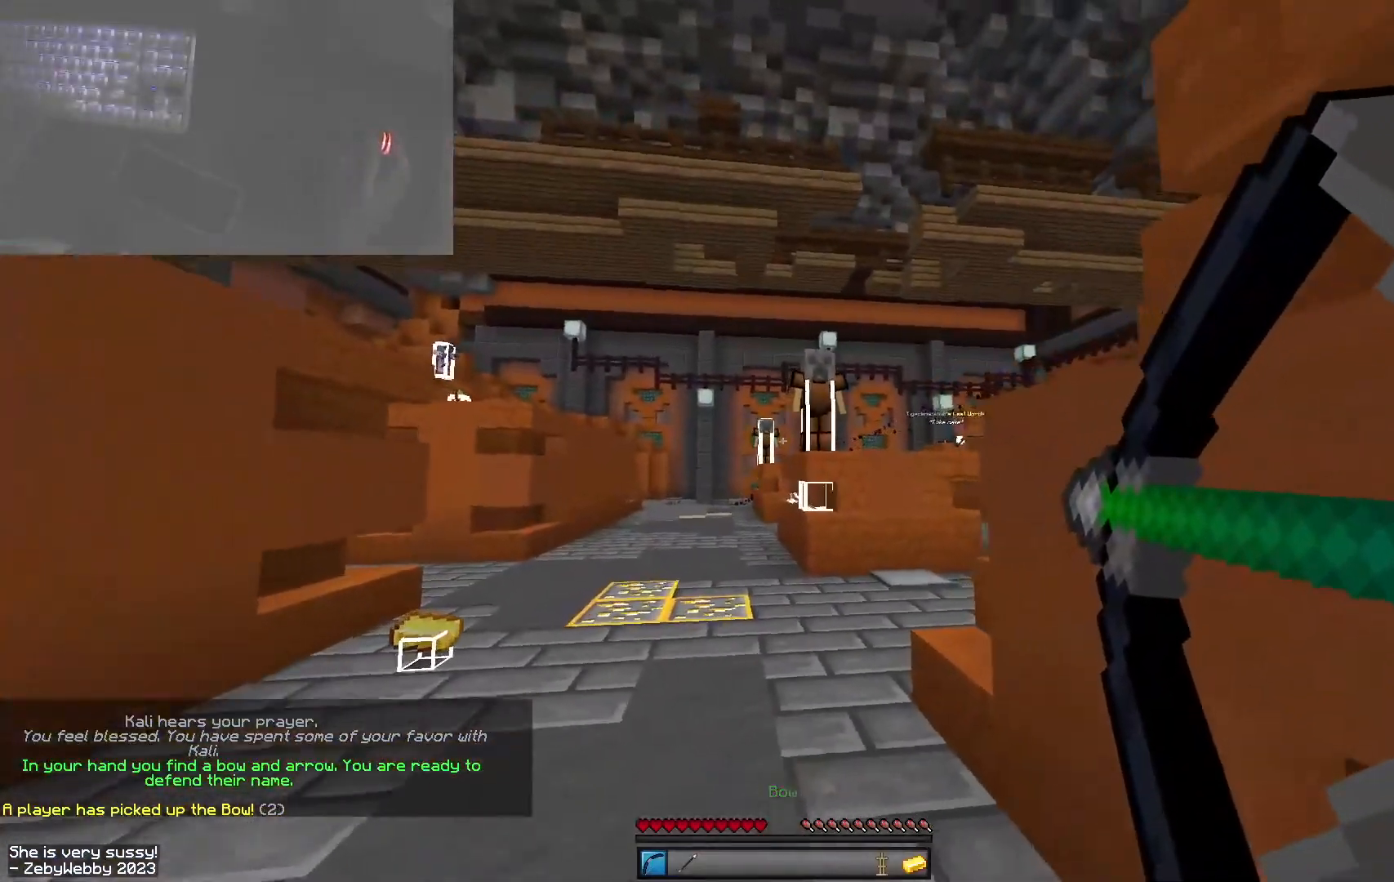
{"keys": ["space", "w"], "mouse": ["right"], "events": [[117, "a", "up"], [200, "space", "down"]]}
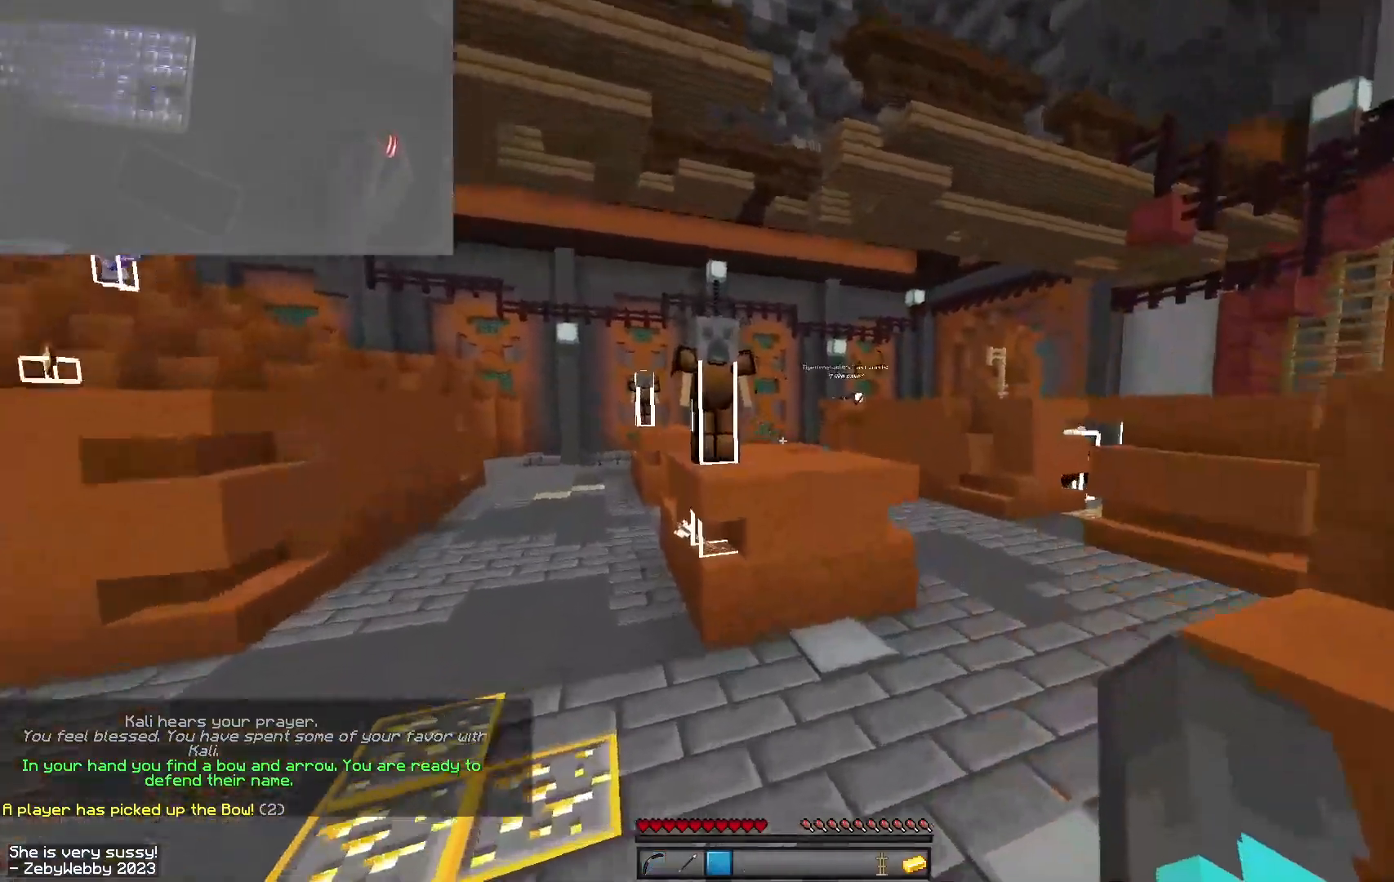
{"keys": ["d", "space", "w"], "mouse": ["right"], "events": [[150, "mouse_left", "down"], [200, "d", "down"], [350, "mouse_left", "up"]]}
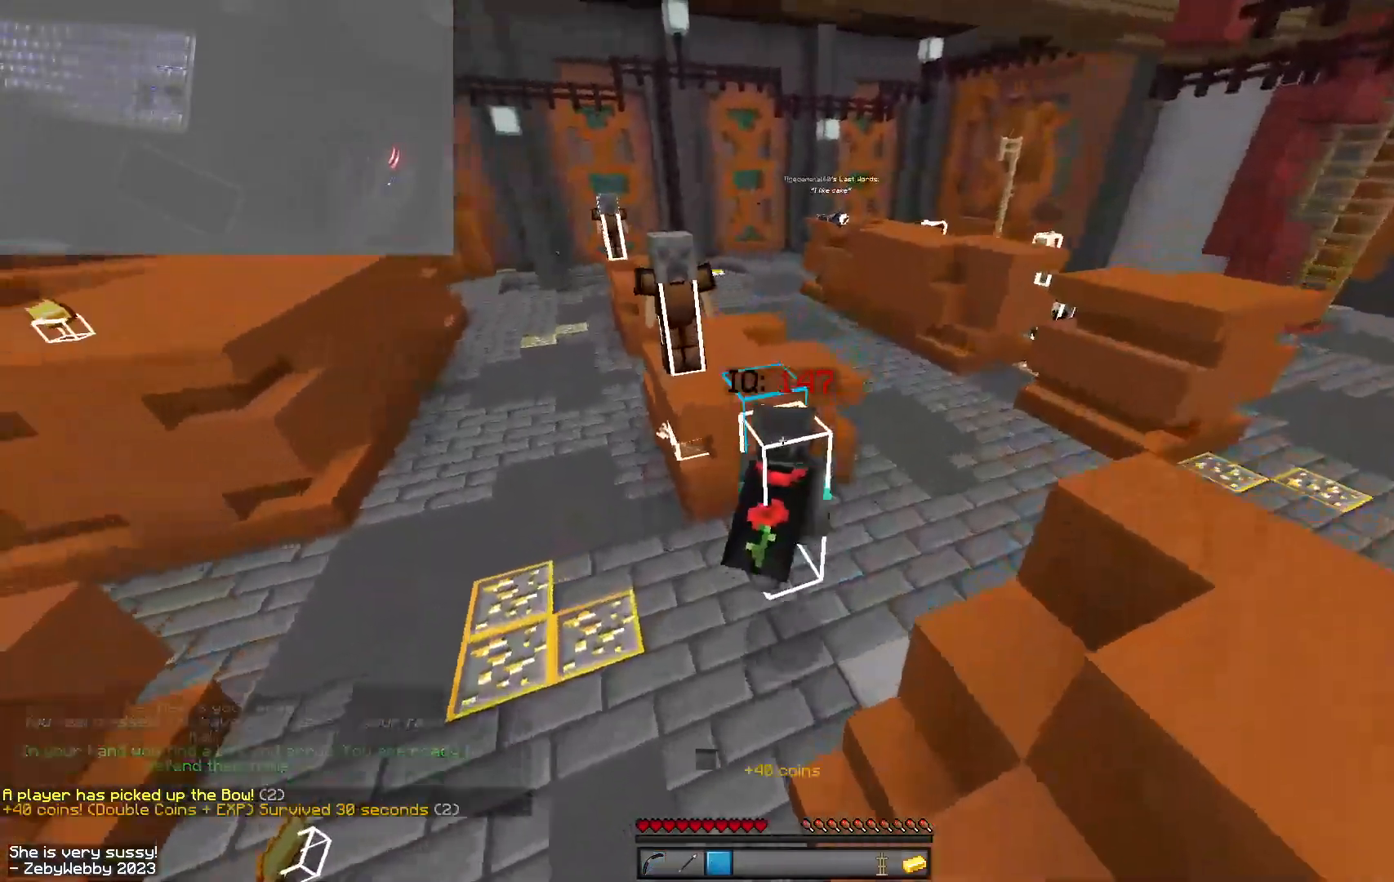
{"keys": ["d"], "mouse": ["right"], "events": [[17, "space", "up"], [34, "mouse_left", "down"], [100, "w", "up"], [400, "mouse_left", "up"]]}
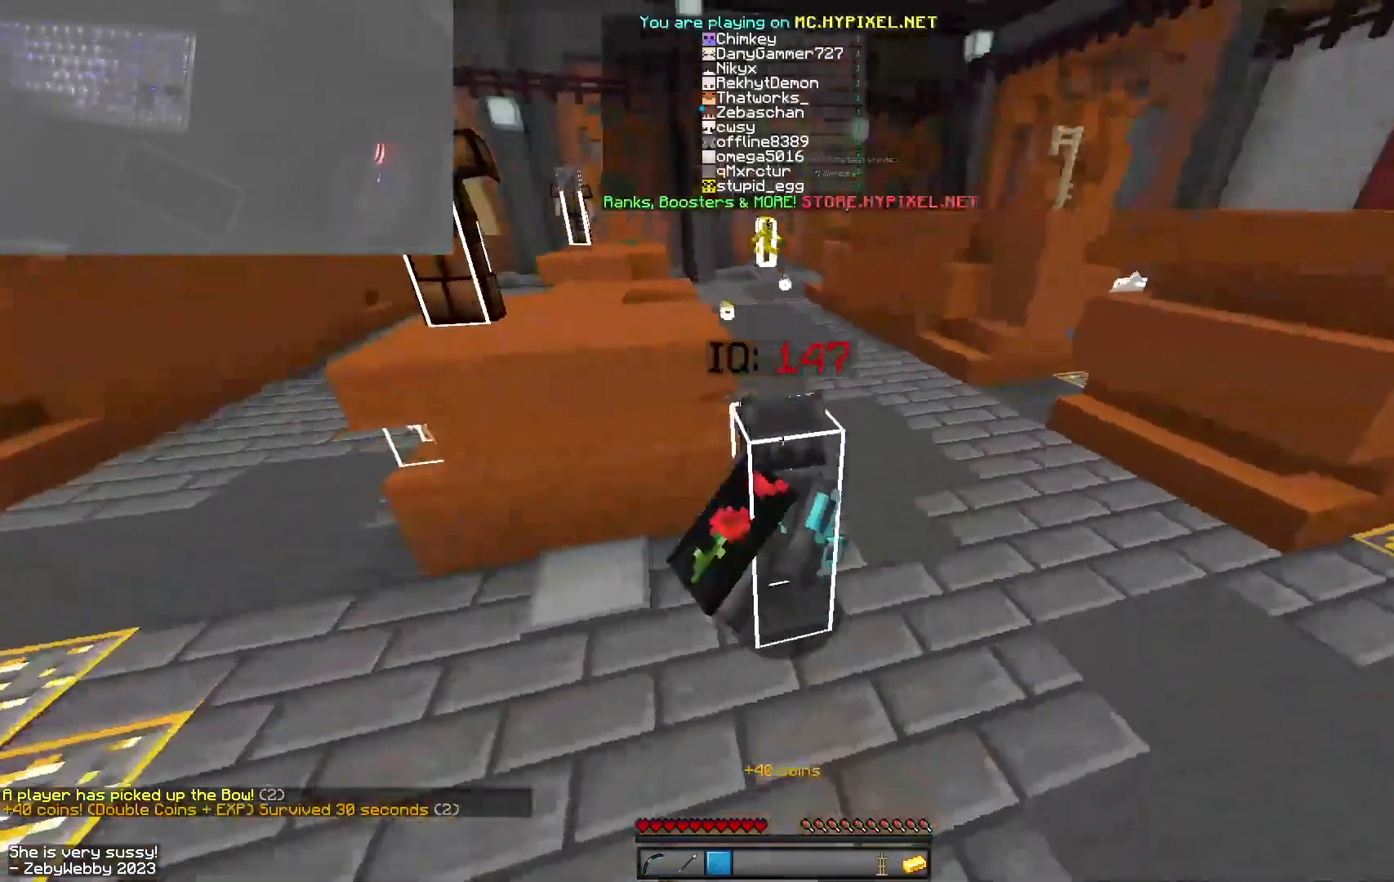
{"keys": ["space", "w"], "mouse": ["right"], "events": [[67, "w", "down"], [167, "d", "up"], [250, "mouse_left", "down"], [367, "mouse_left", "up"], [467, "space", "down"]]}
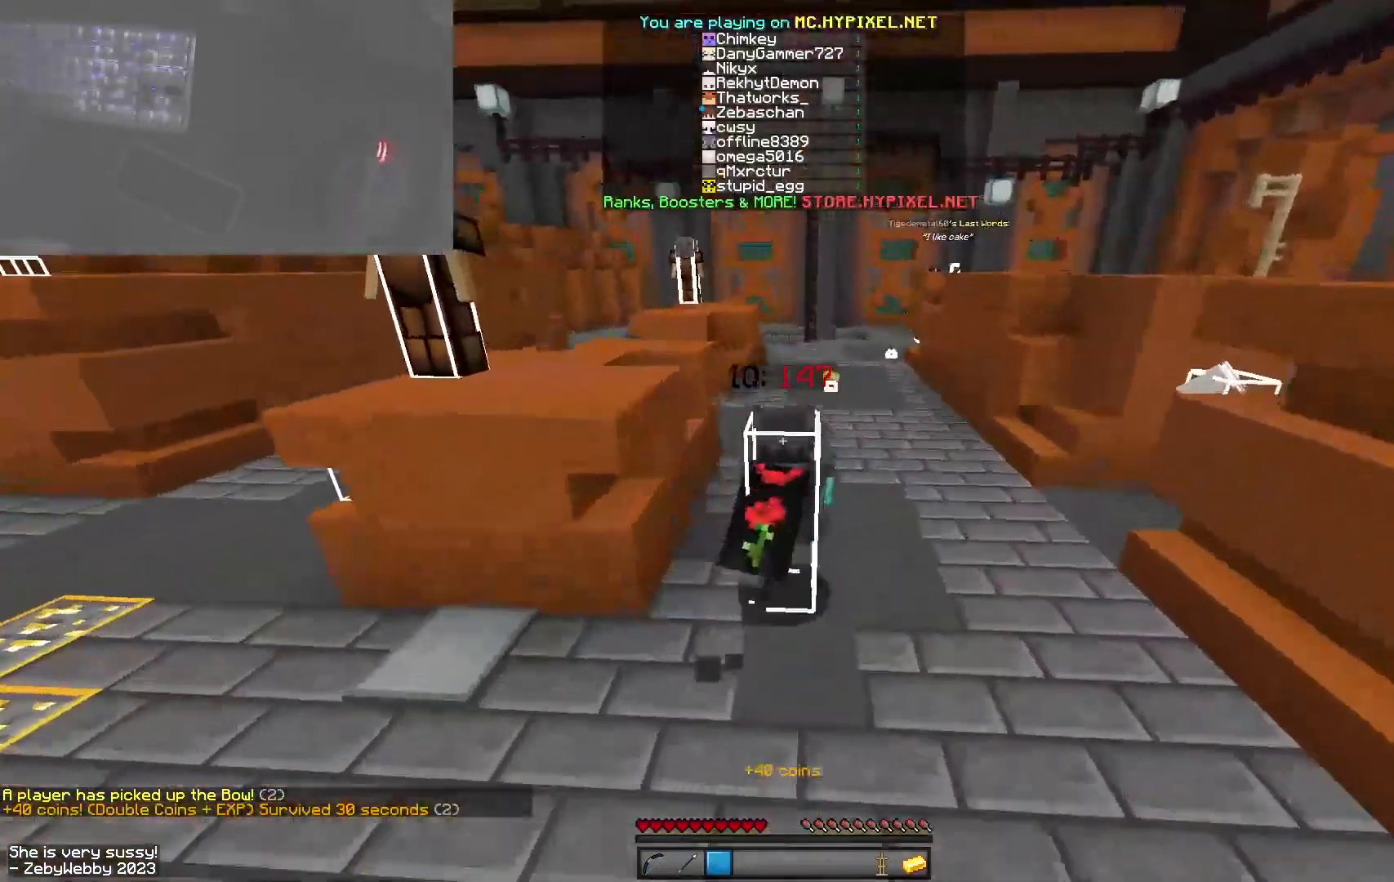
{"keys": ["space", "w"], "mouse": [], "events": [[84, "mouse_right", "up"]]}
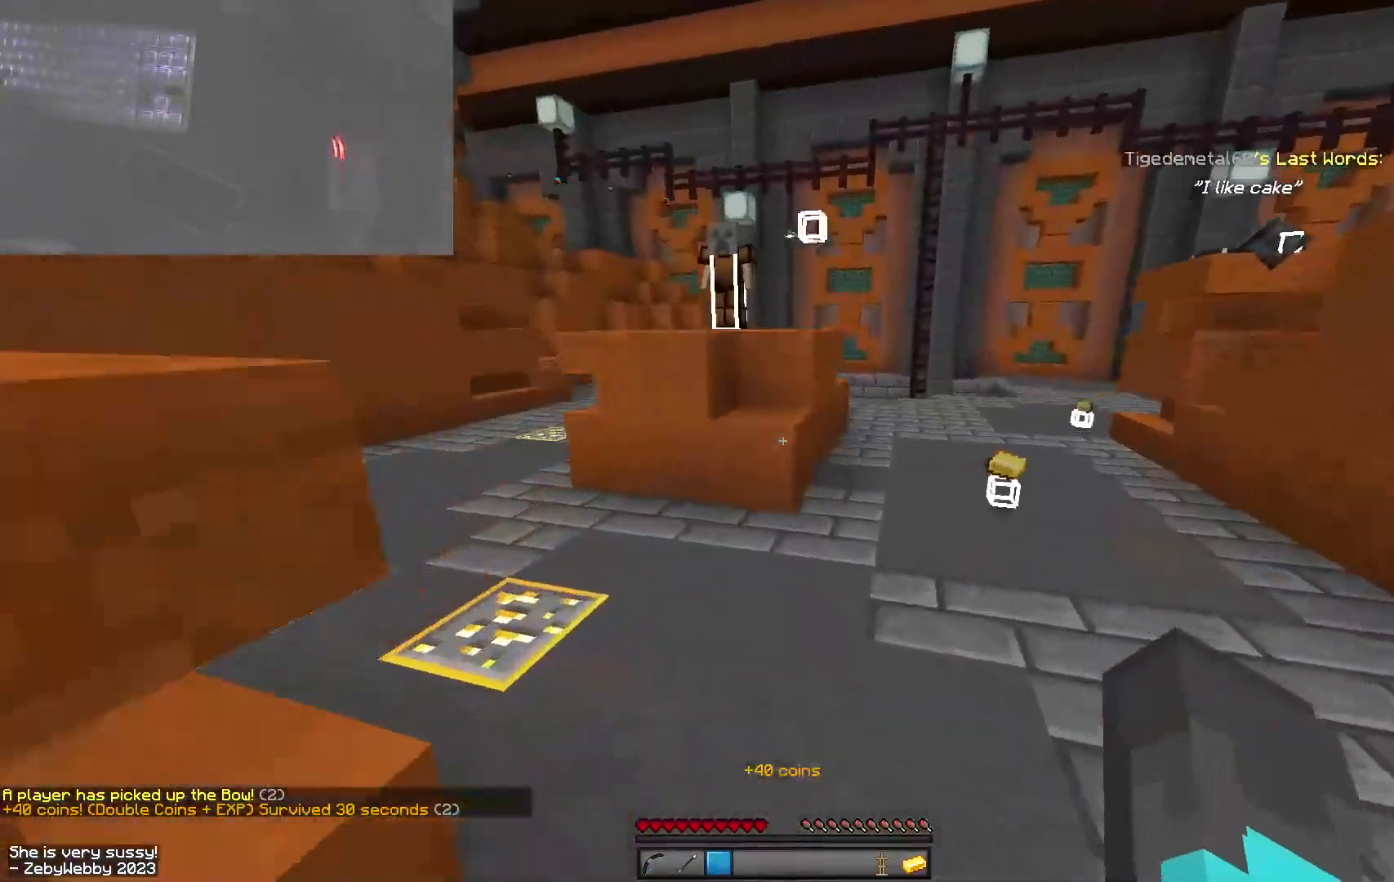
{"keys": ["w"], "mouse": [], "events": [[67, "a", "down"], [284, "a", "up"], [400, "space", "up"]]}
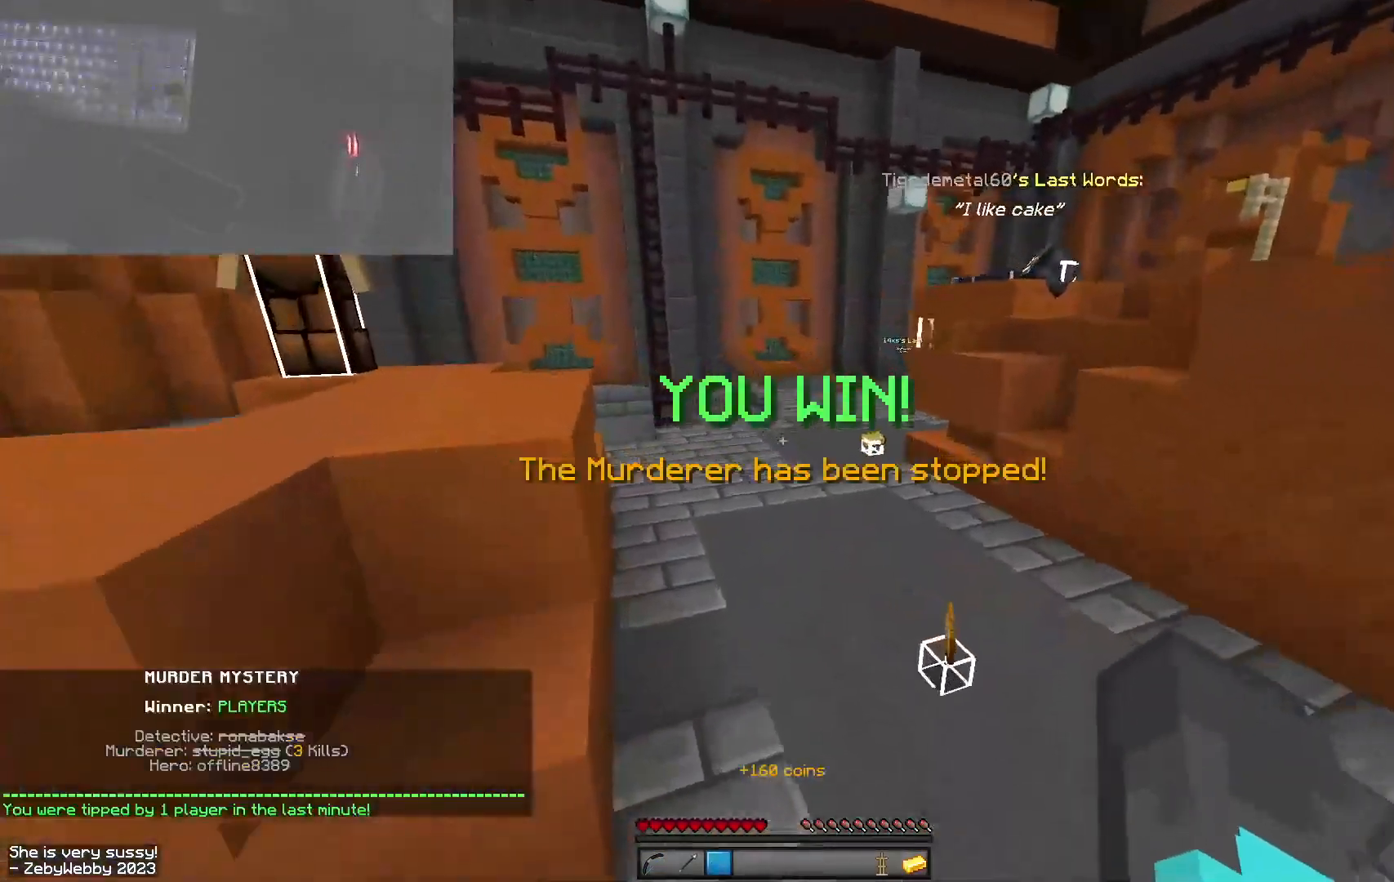
{"keys": ["space", "w"], "mouse": [], "events": [[67, "d", "down"], [234, "d", "up"], [434, "space", "down"]]}
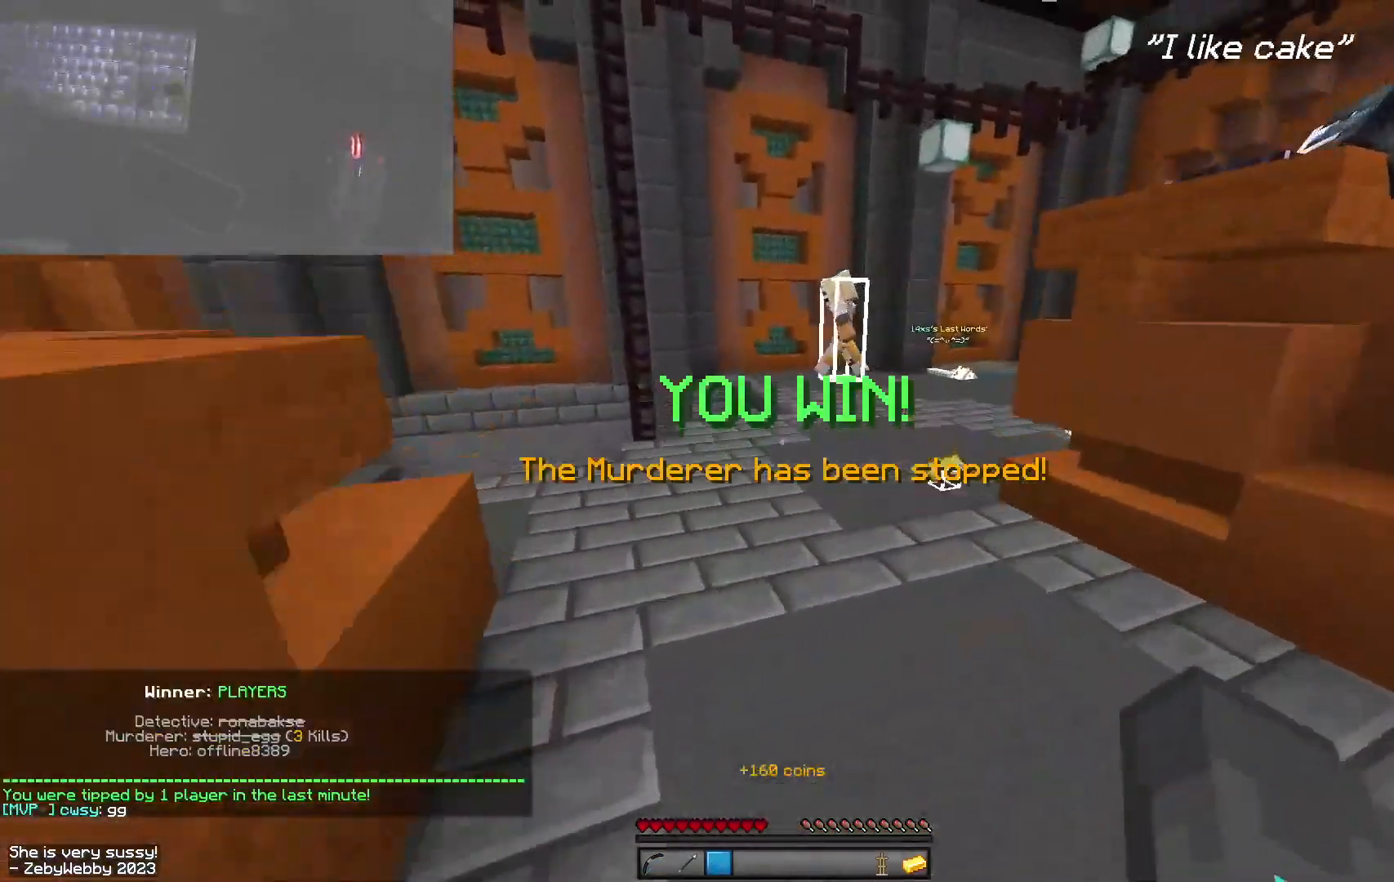
{"keys": ["space", "w"], "mouse": ["right"], "events": [[284, "mouse_right", "down"]]}
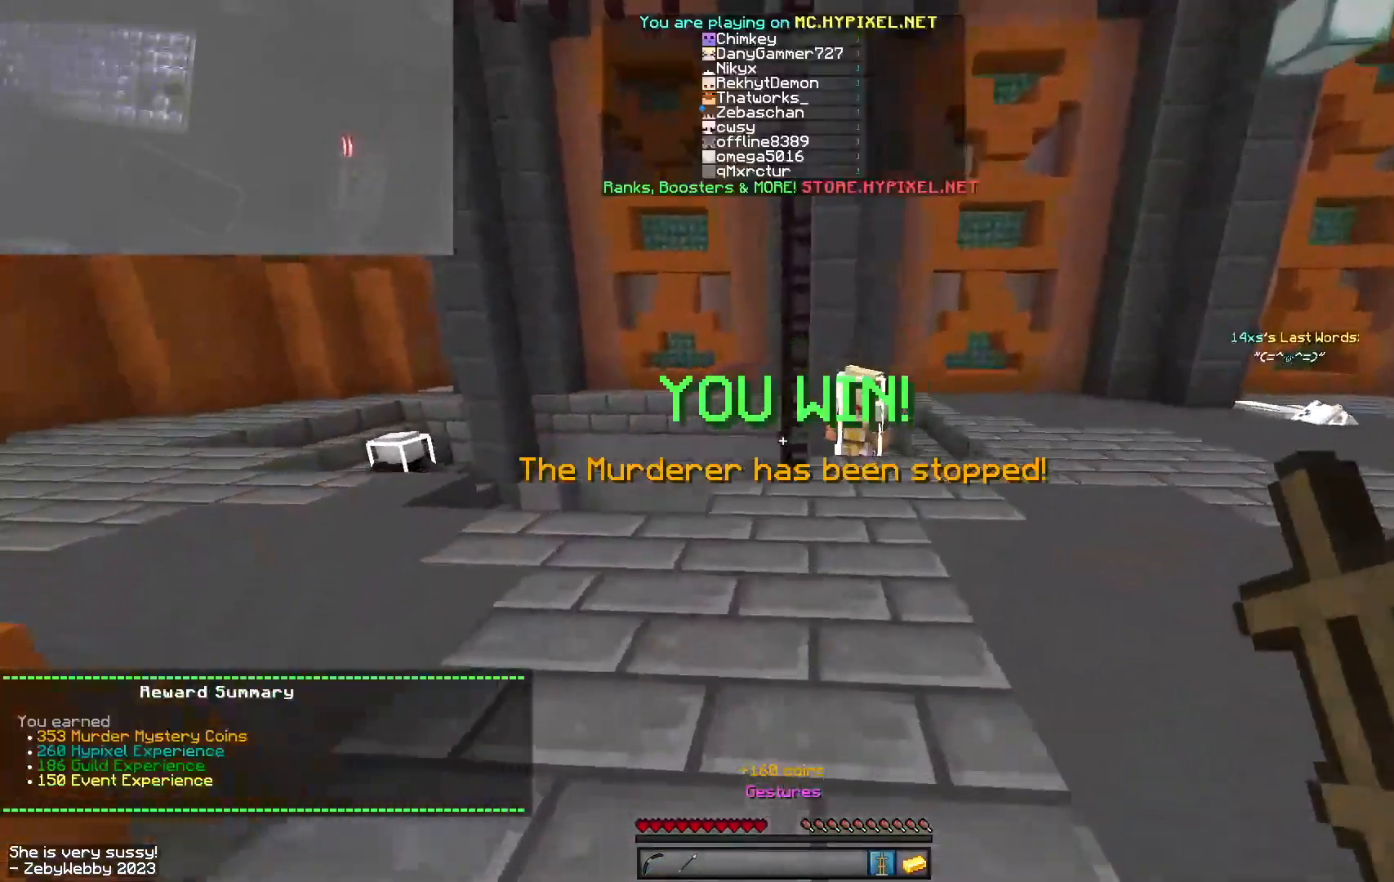
{"keys": ["space", "w"], "mouse": ["right"], "events": []}
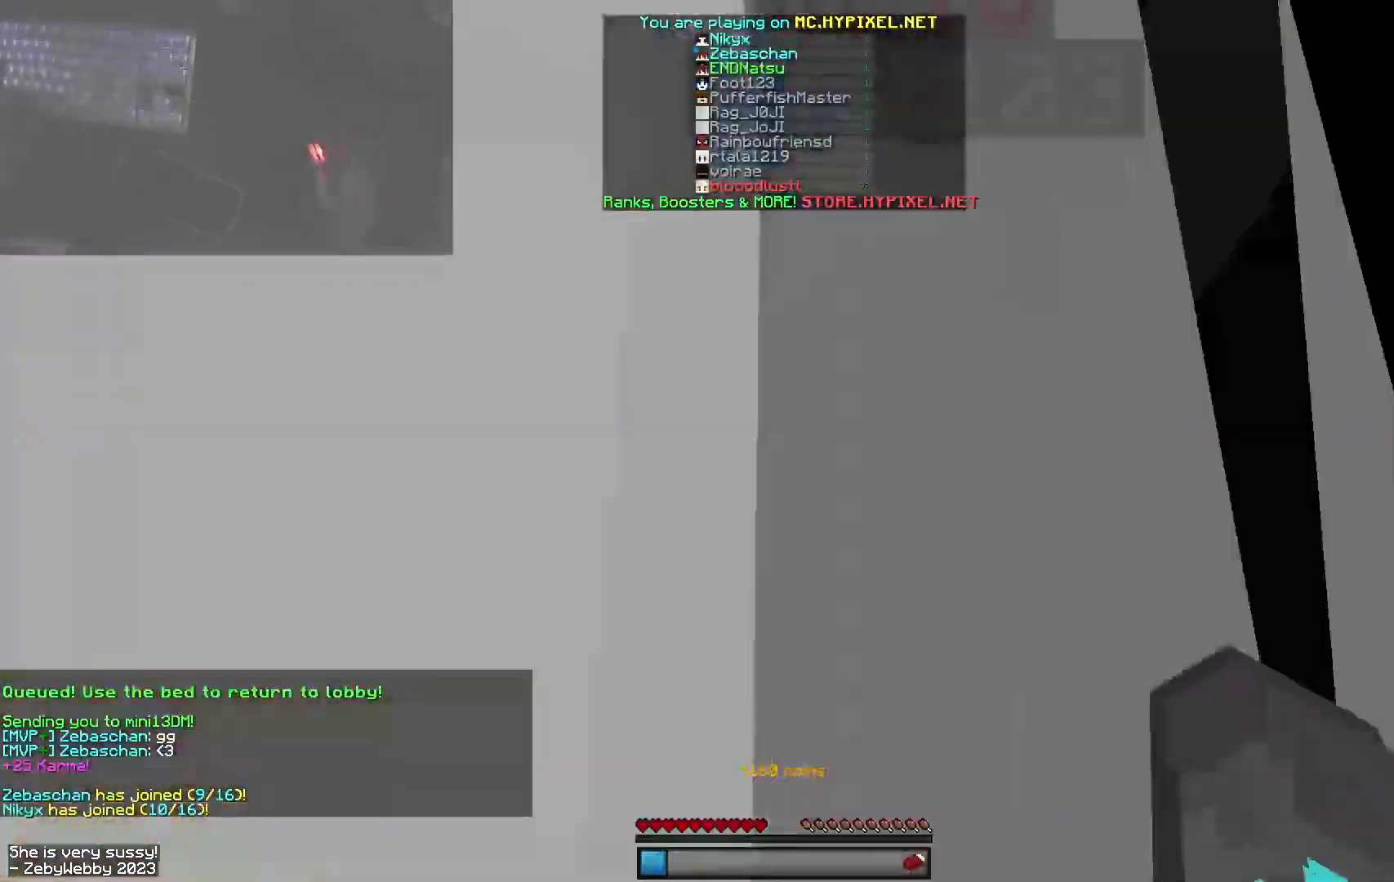
{"keys": ["d", "w"], "mouse": [], "events": [[17, "mouse_right", "up"], [167, "space", "up"], [484, "d", "down"]]}
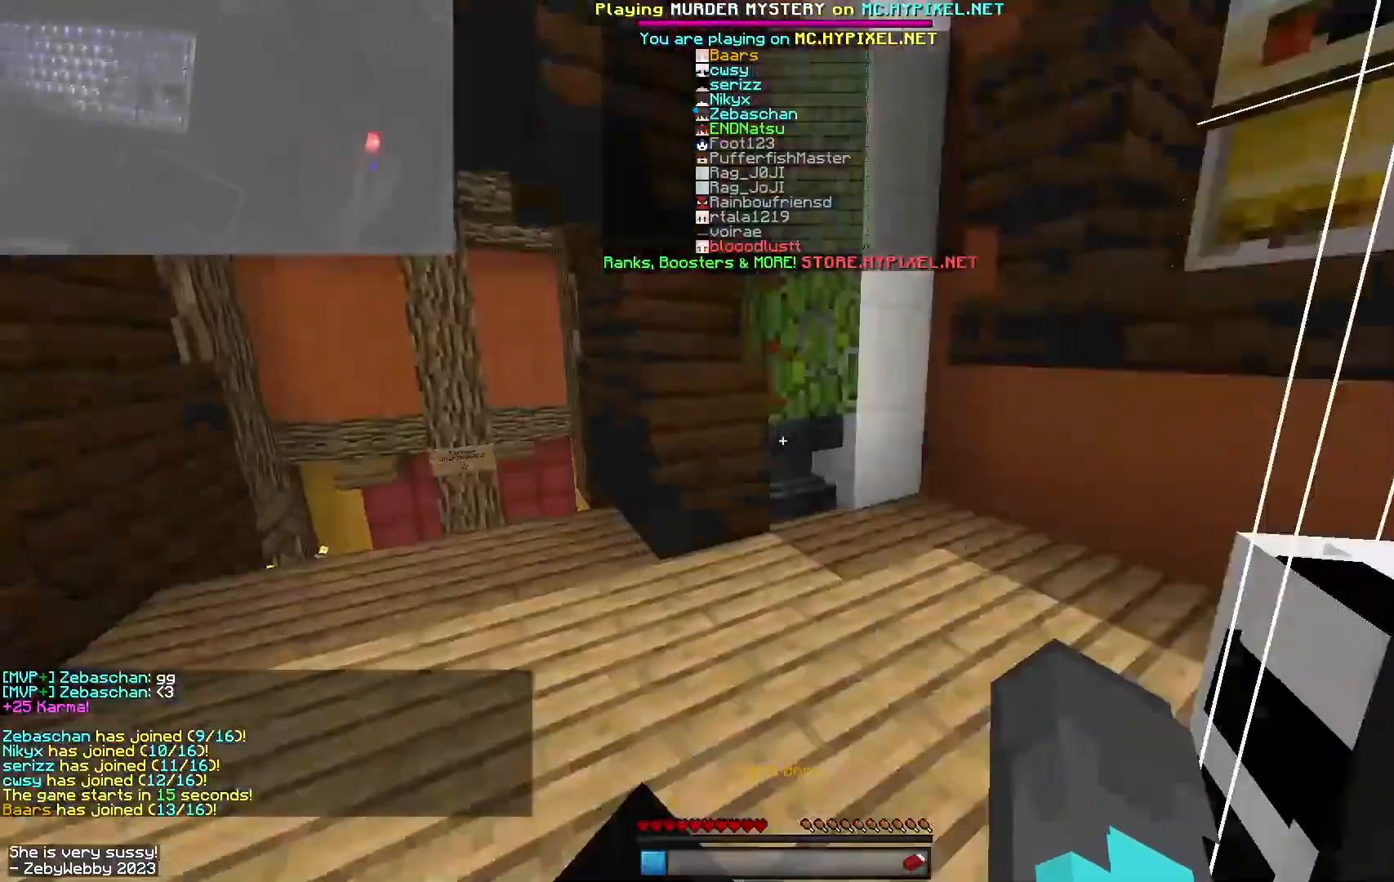
{"keys": ["d", "w"], "mouse": [], "events": [[100, "d", "up"], [150, "space", "down"], [317, "d", "down"], [384, "space", "up"]]}
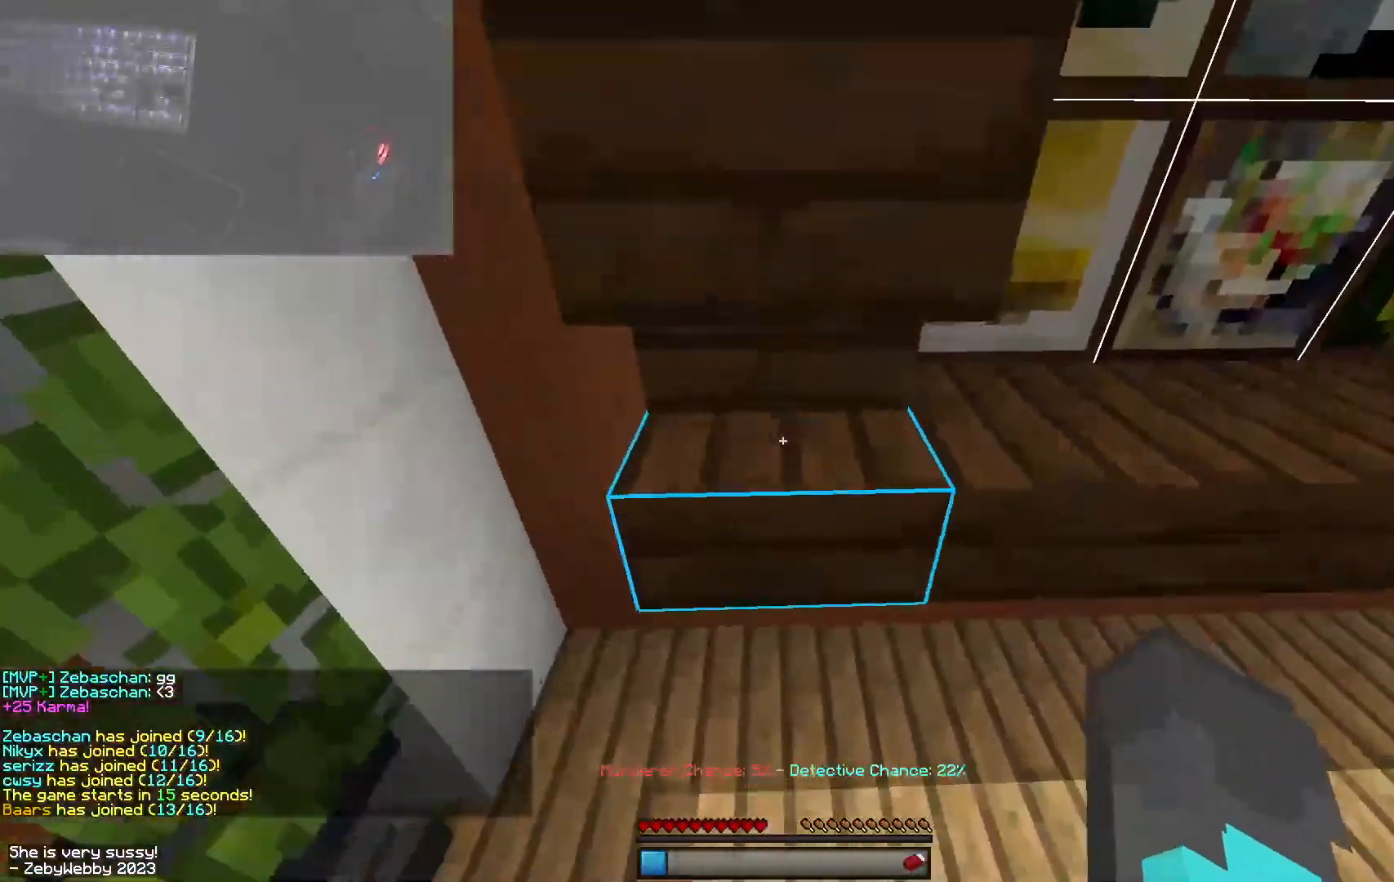
{"keys": ["w"], "mouse": ["left"], "events": [[50, "mouse_right", "down"], [67, "d", "up"], [84, "w", "up"], [100, "mouse_right", "up"], [250, "w", "down"], [500, "mouse_left", "down"]]}
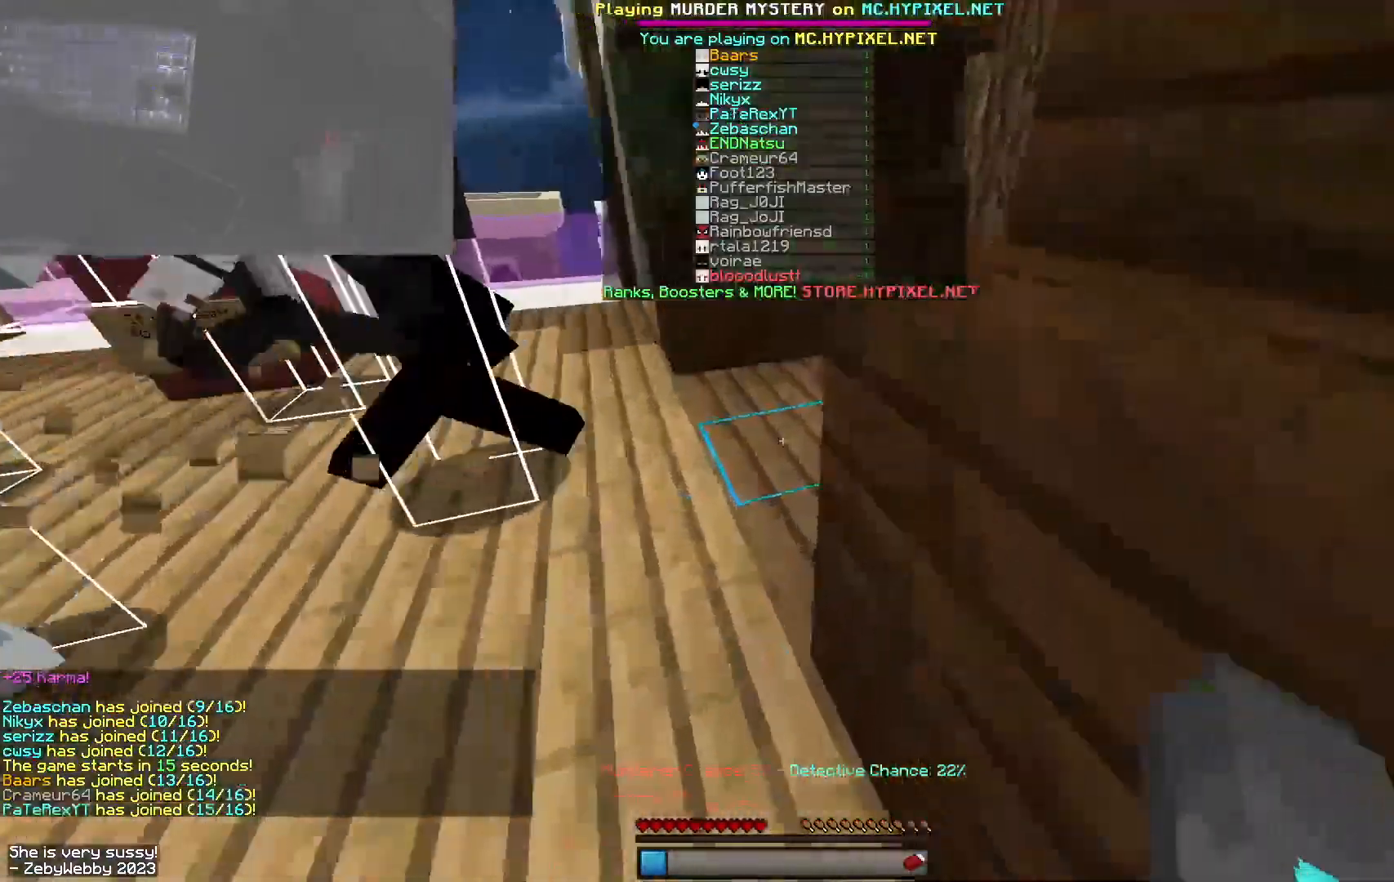
{"keys": ["w"], "mouse": ["left"], "events": [[100, "mouse_left", "up"], [350, "mouse_left", "down"]]}
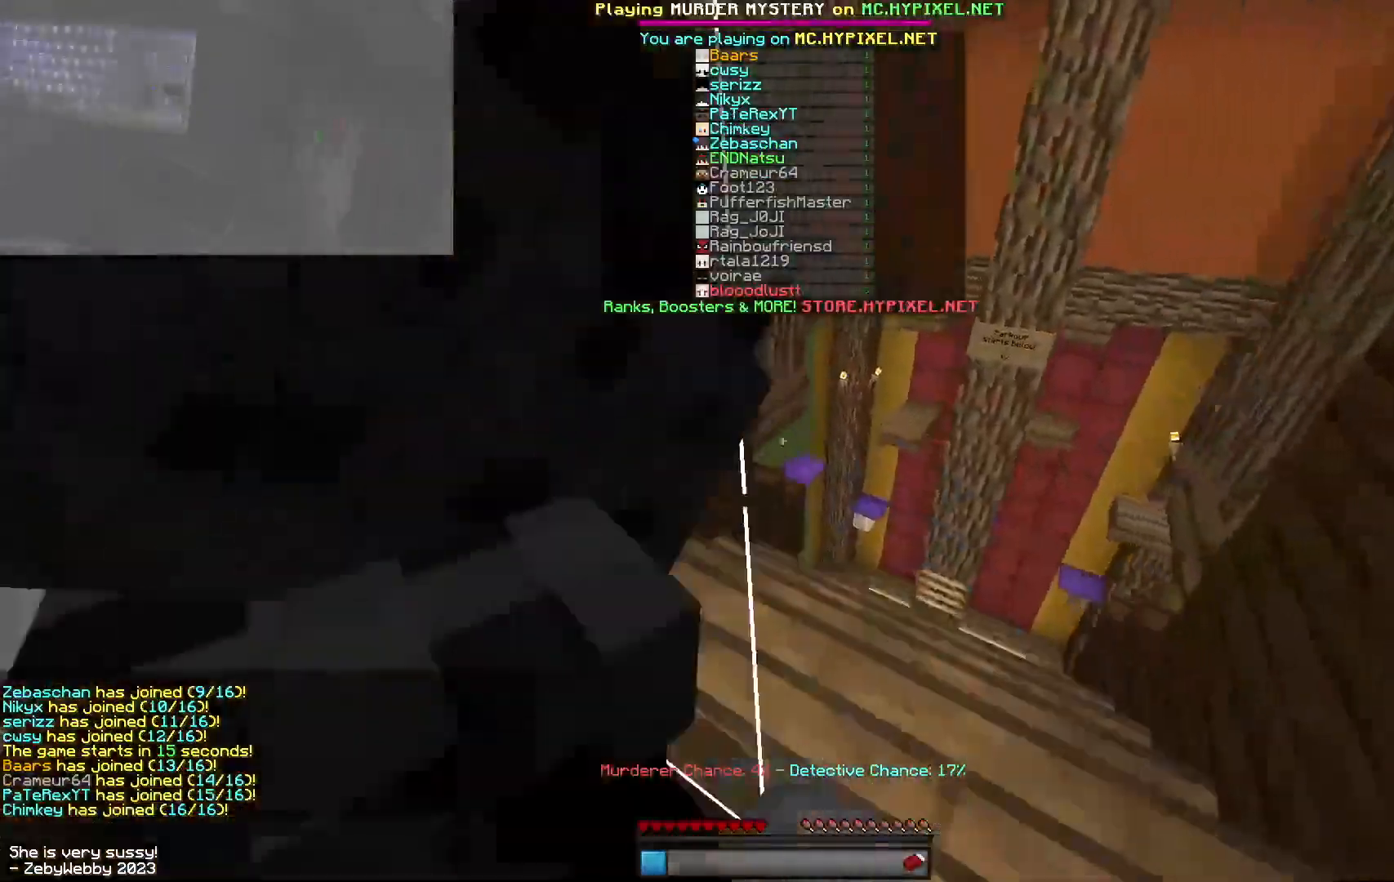
{"keys": ["space", "w"], "mouse": ["left"], "events": [[67, "mouse_left", "up"], [150, "mouse_left", "down"], [184, "mouse_left", "up"], [467, "mouse_left", "down"], [500, "space", "down"]]}
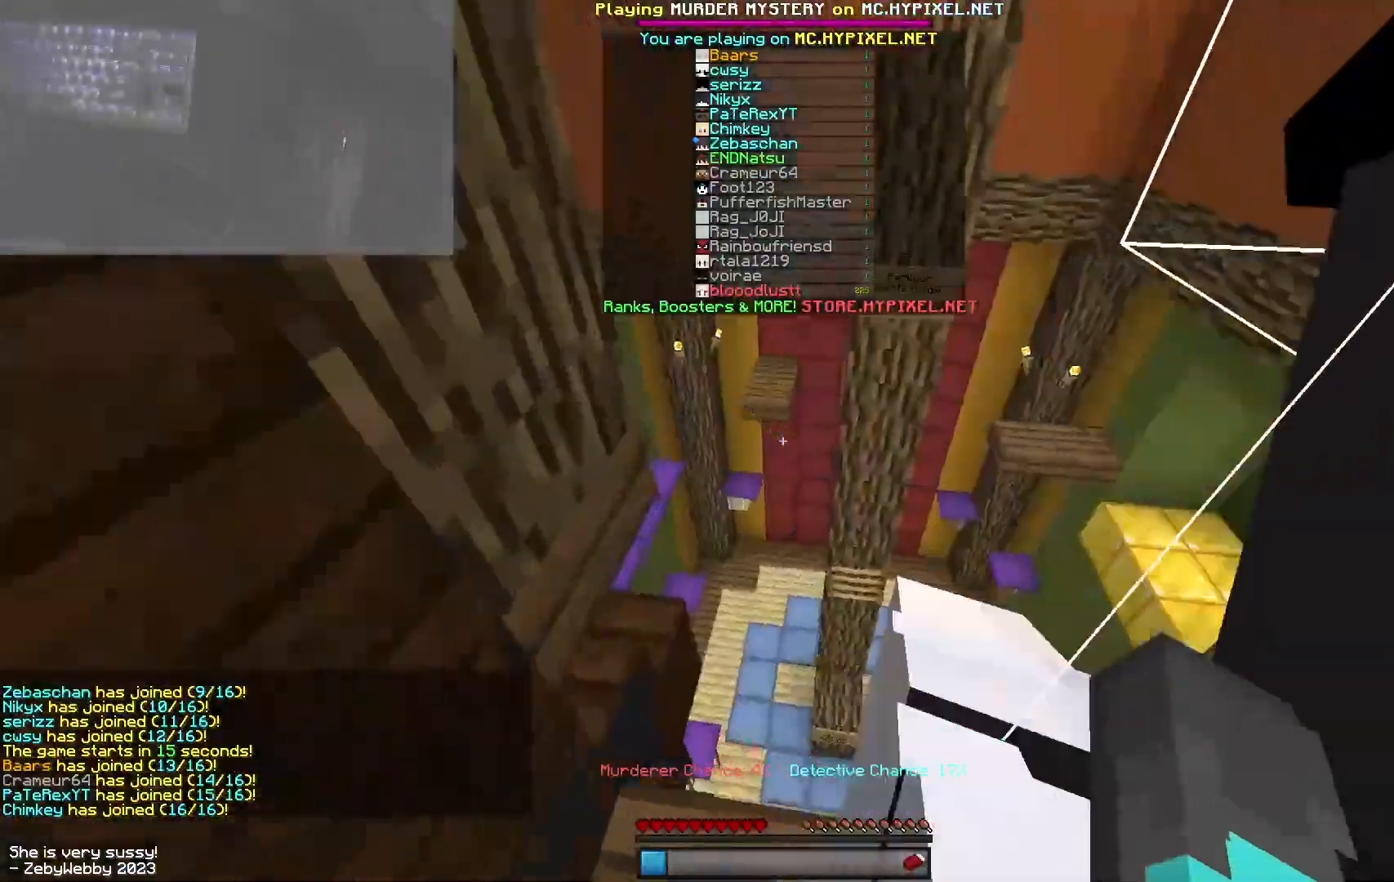
{"keys": ["d", "w"], "mouse": [], "events": [[134, "mouse_left", "up"], [267, "d", "down"], [267, "space", "up"]]}
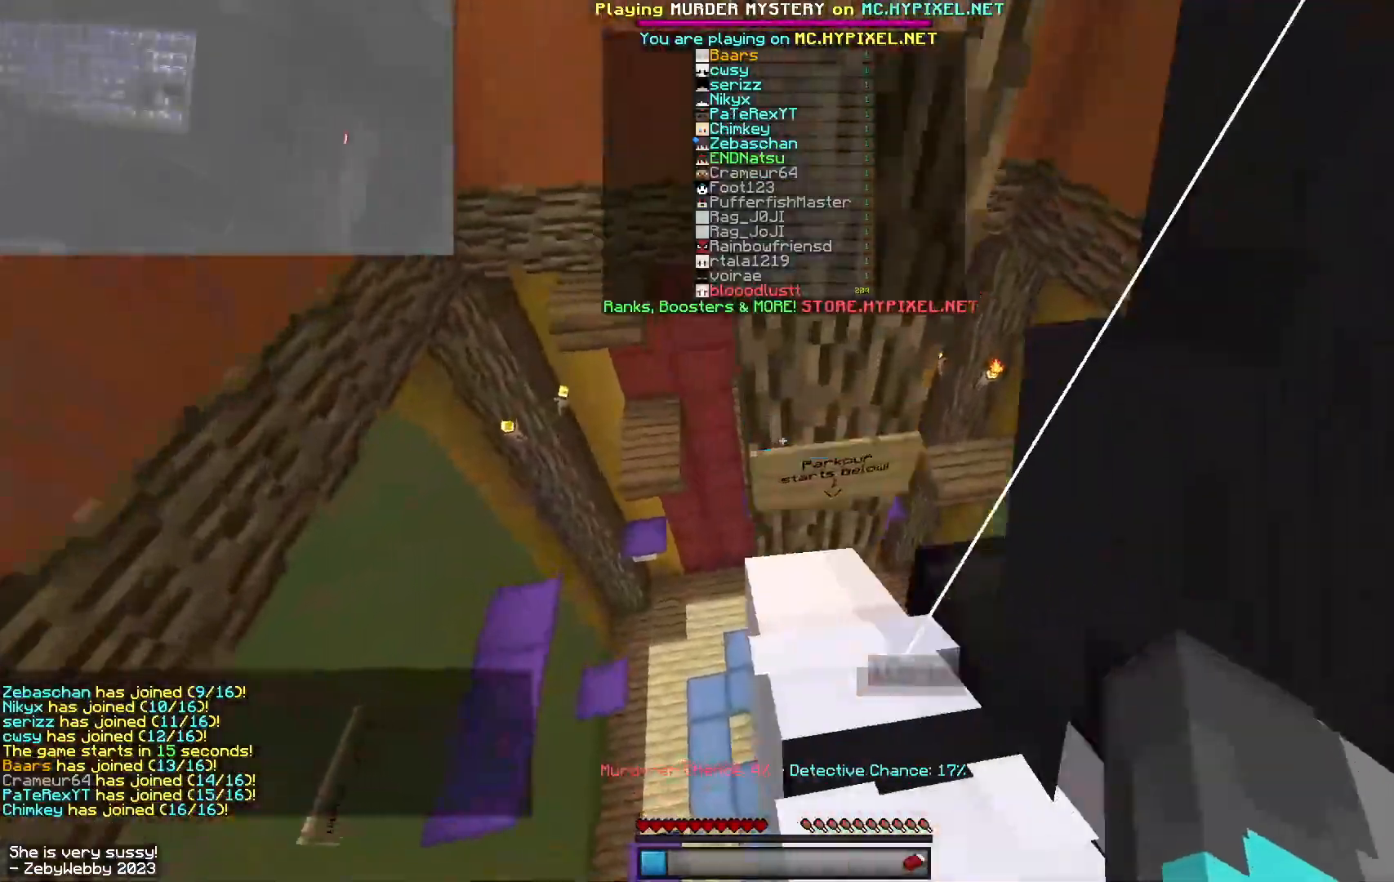
{"keys": [], "mouse": [], "events": [[17, "w", "up"], [50, "d", "up"], [167, "w", "down"], [234, "w", "up"], [434, "mouse_left", "down"], [467, "mouse_left", "up"]]}
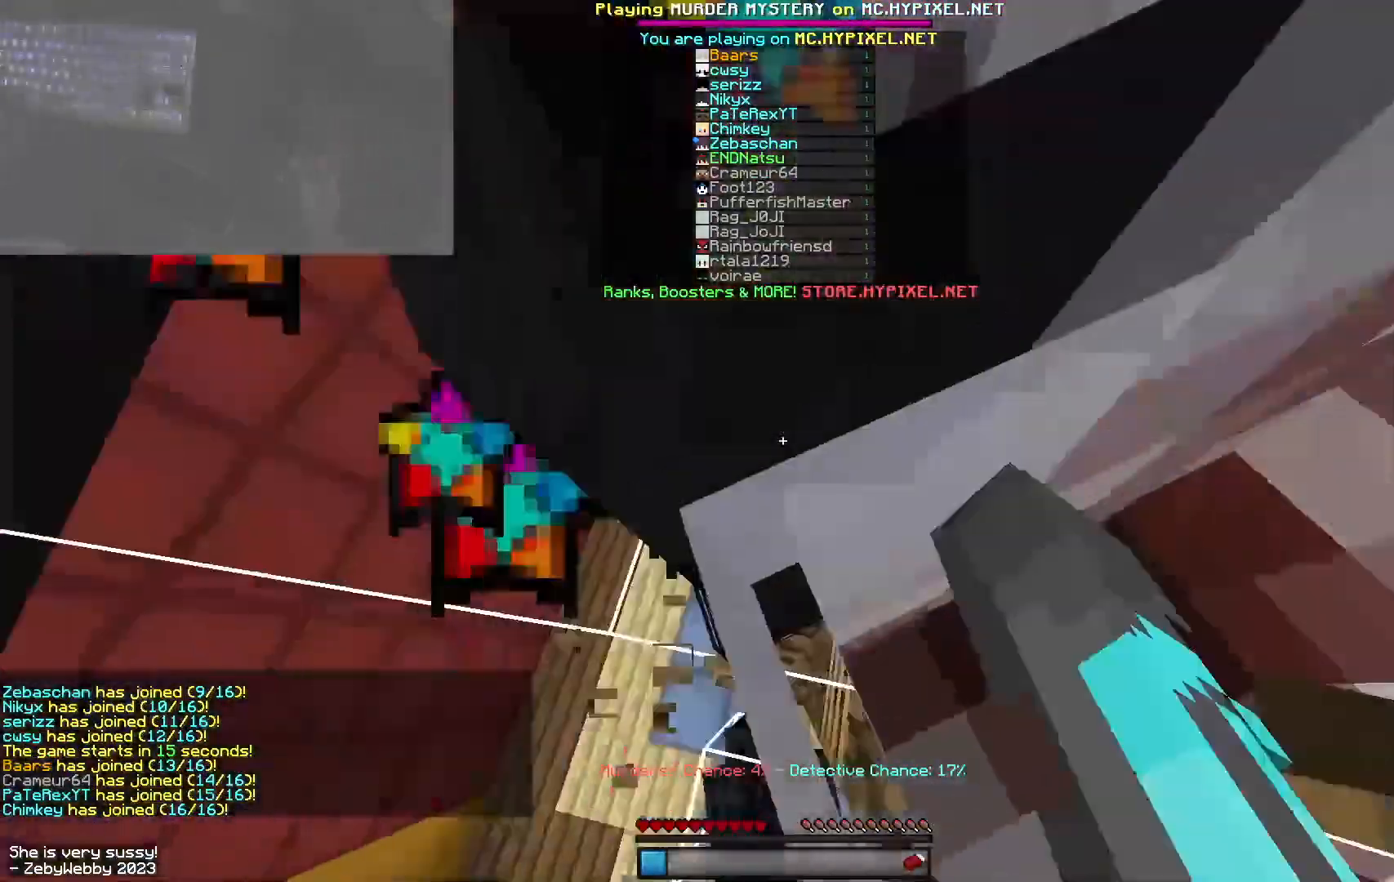
{"keys": ["w"], "mouse": [], "events": [[184, "w", "down"], [334, "space", "down"], [467, "space", "up"]]}
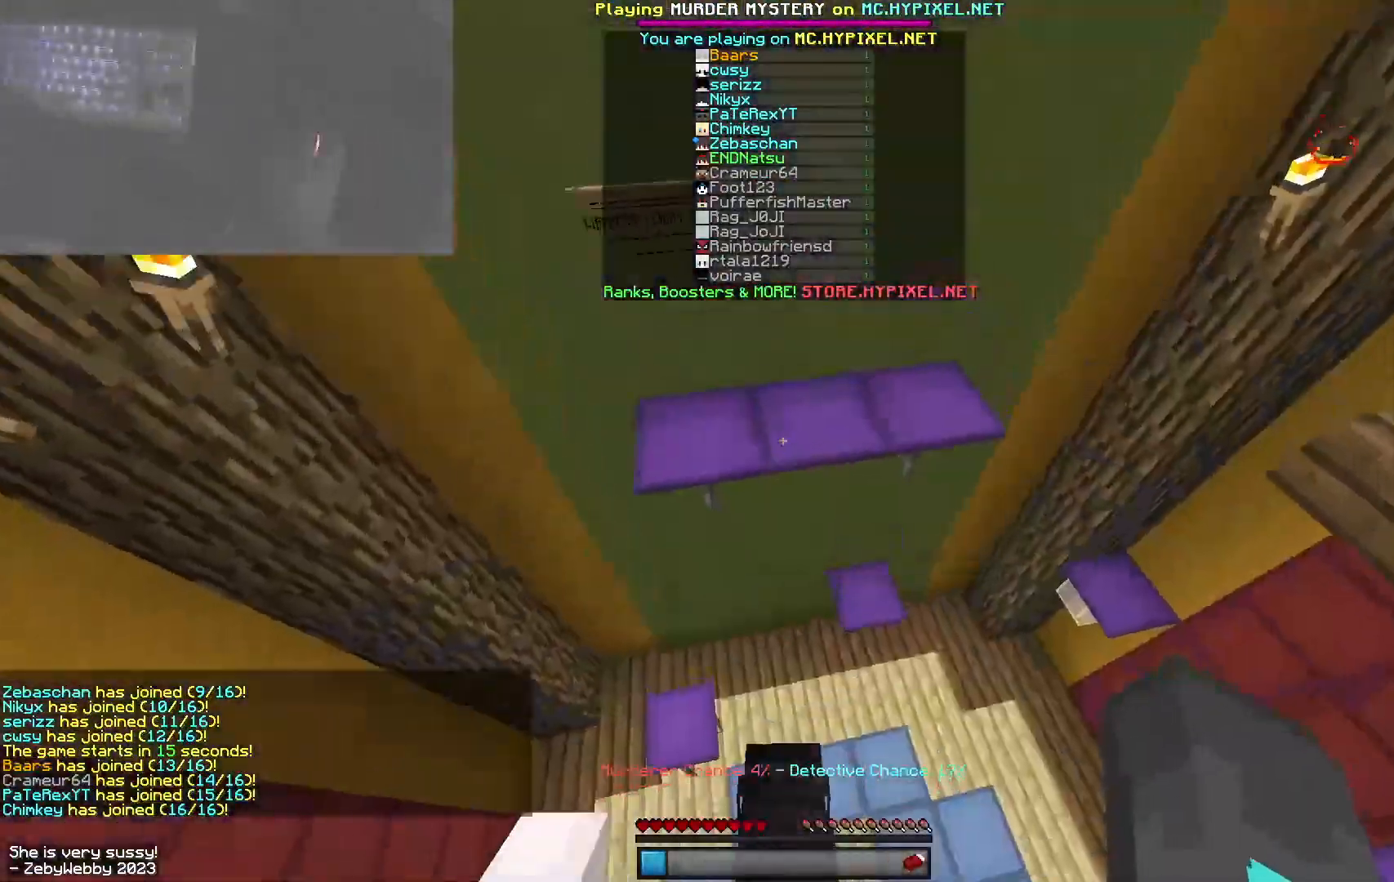
{"keys": ["w"], "mouse": [], "events": []}
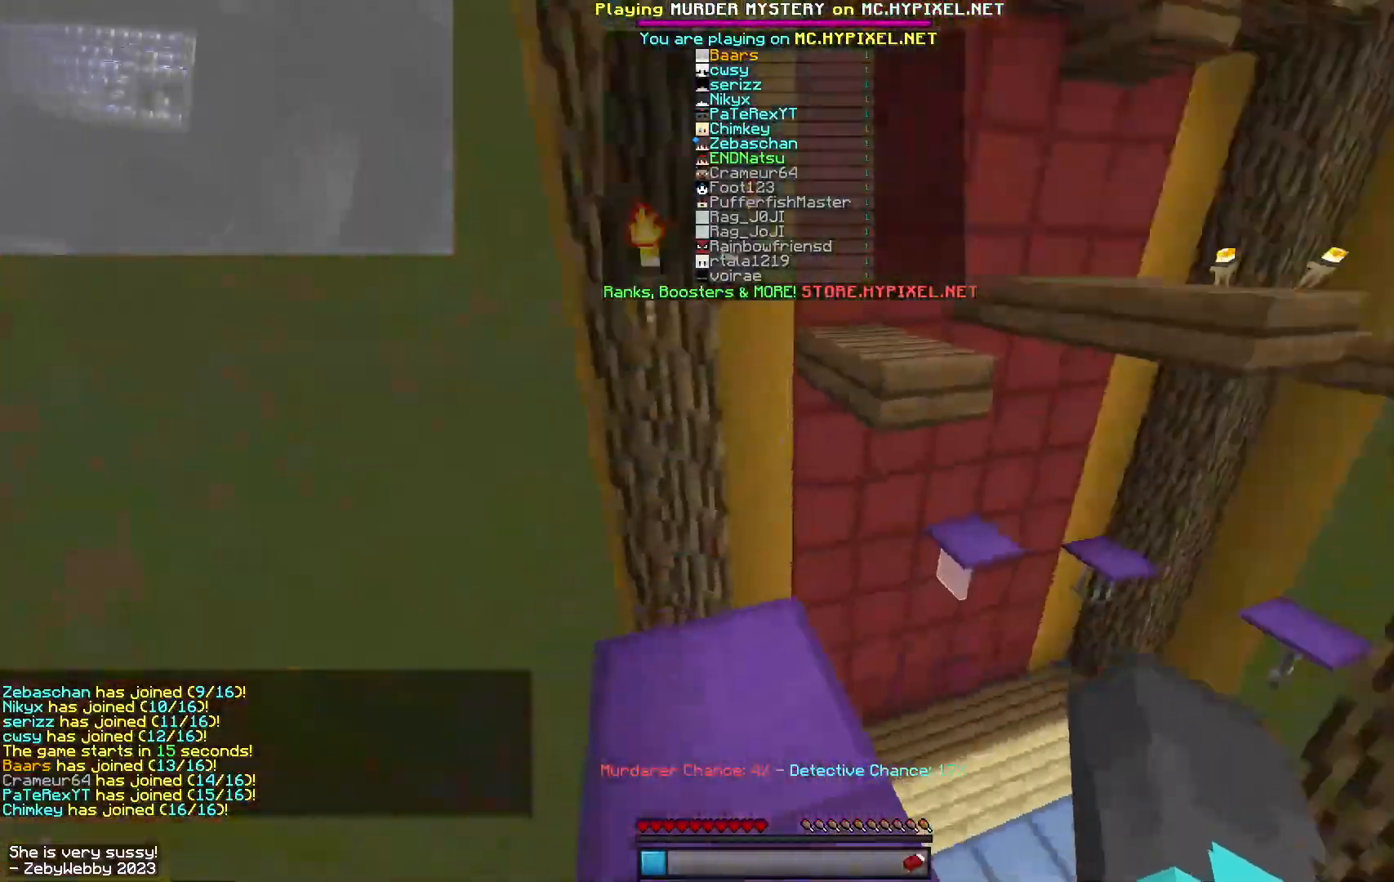
{"keys": ["a", "w"], "mouse": [], "events": [[217, "space", "down"], [334, "a", "down"], [350, "space", "up"]]}
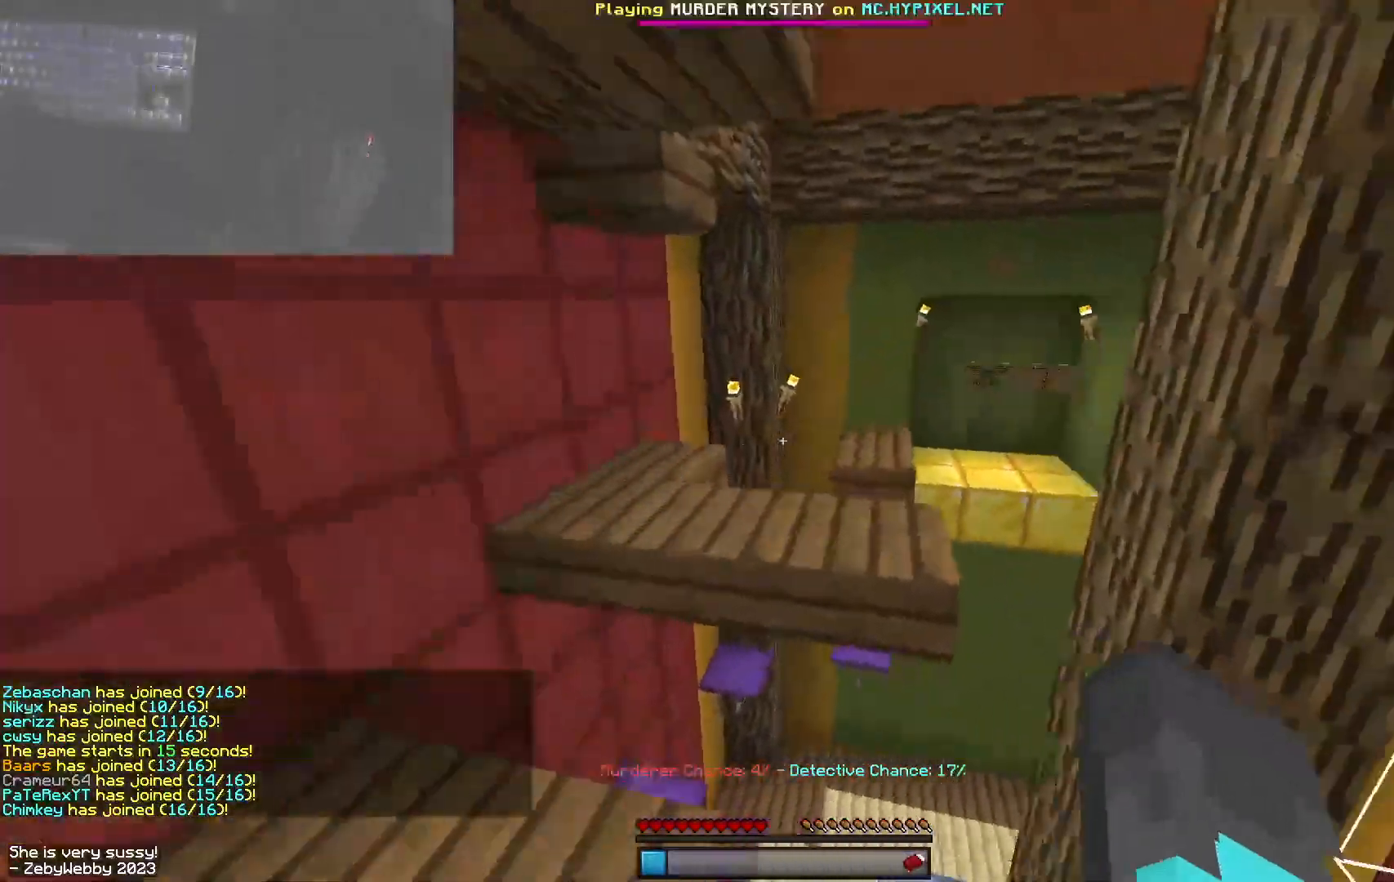
{"keys": ["a", "w"], "mouse": [], "events": [[34, "a", "up"], [67, "d", "down"], [234, "space", "down"], [350, "space", "up"], [367, "a", "down"], [384, "d", "up"]]}
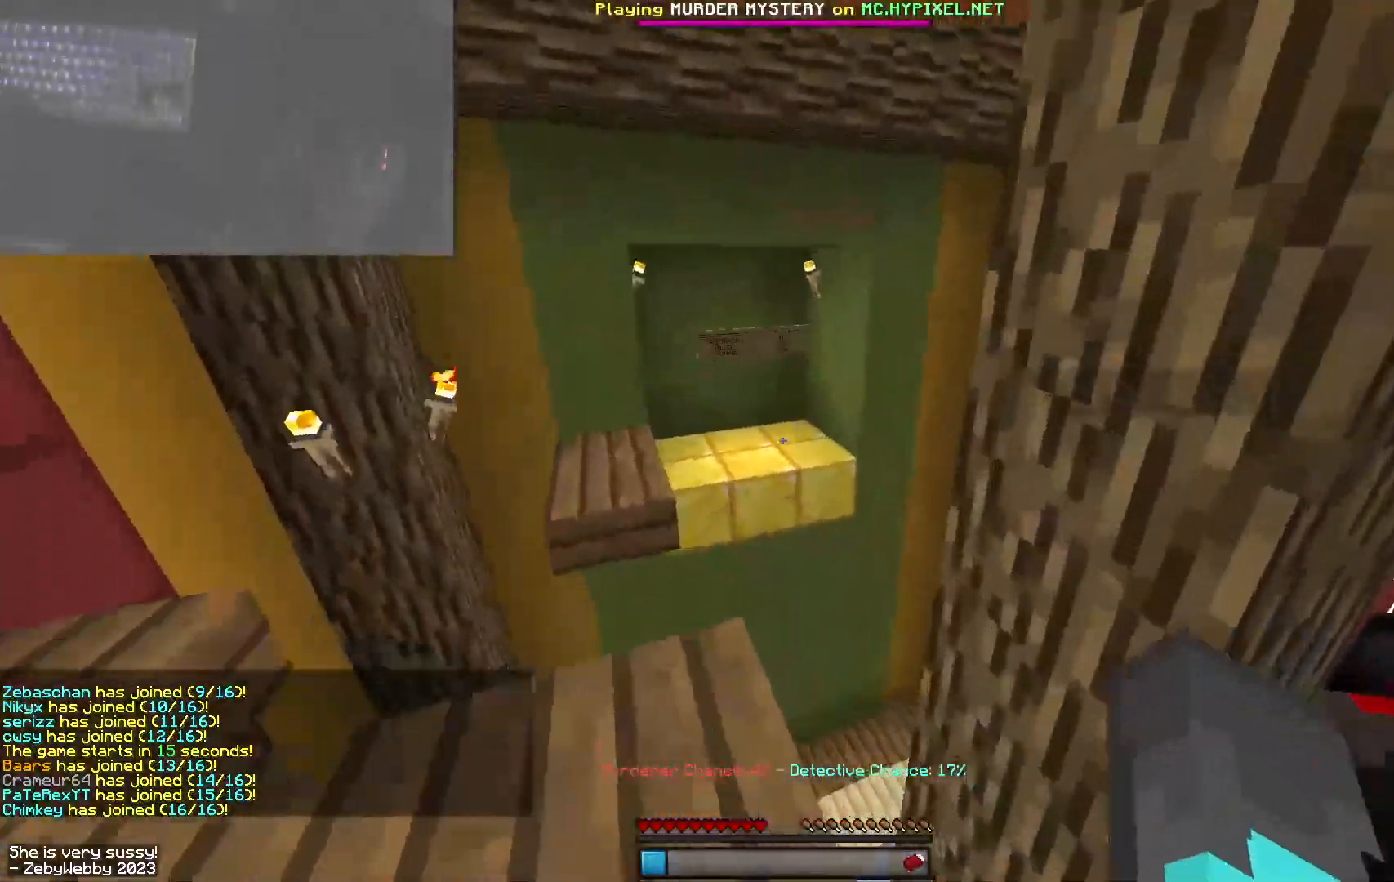
{"keys": ["w"], "mouse": [], "events": [[234, "a", "up"], [284, "d", "down"], [384, "d", "up"]]}